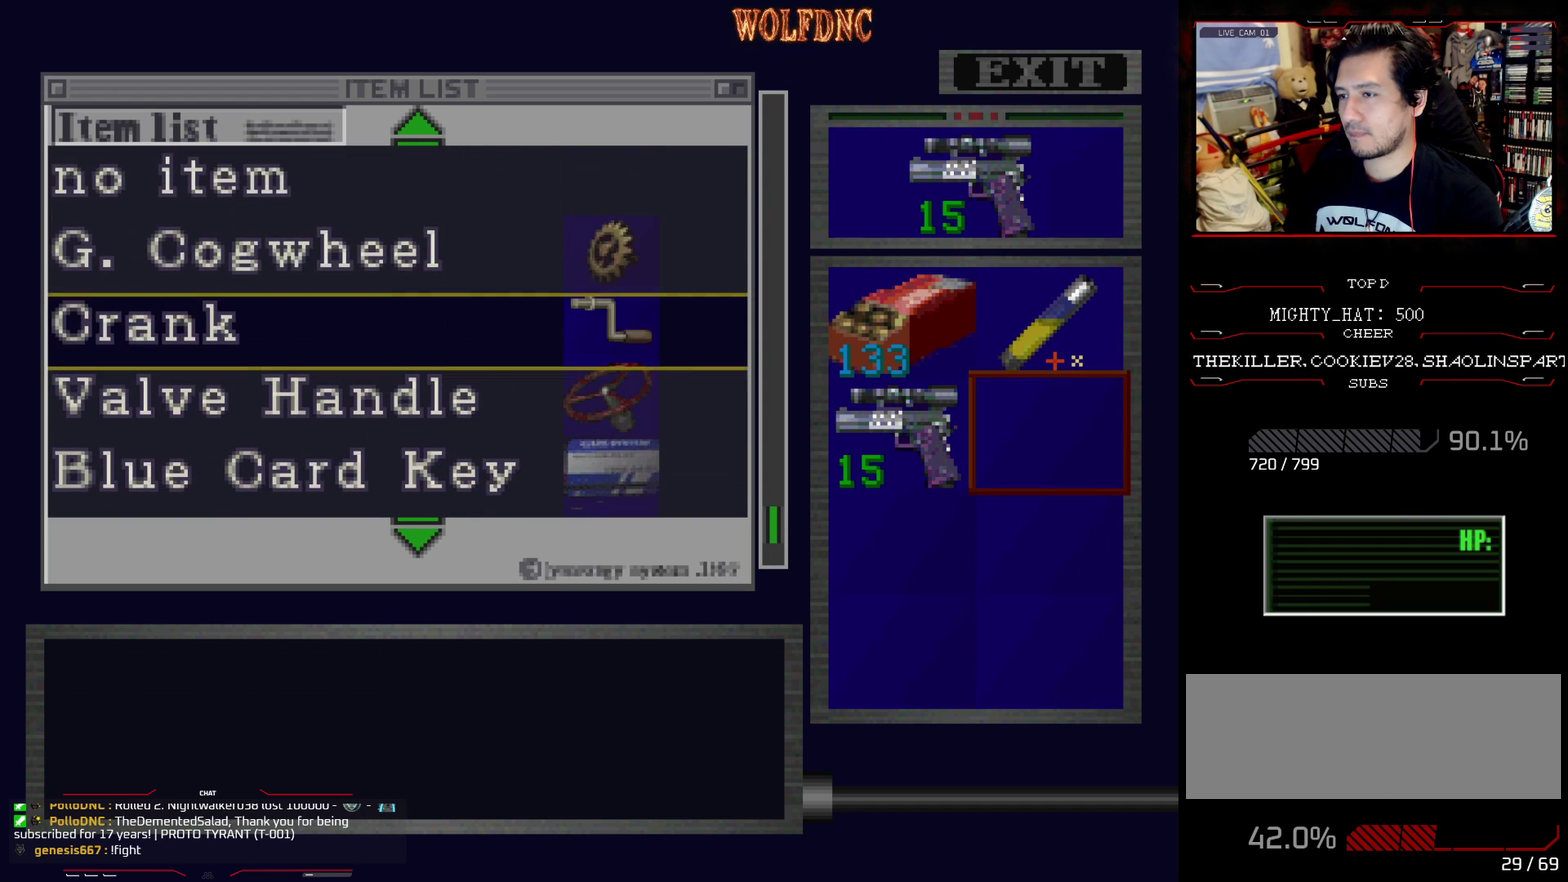
Gameplay with a controller (PlayStation layout); each line is a JSON object with the inputs held at the frame after it. "events" lists button and stick changes between this image and that frame as [ms after this image, input, new state], when the widget could be followed in between. Not read: L3 R3.
{"buttons": ["DPAD_UP"], "events": [[100, "CROSS", "down"], [200, "CROSS", "up"], [233, "DPAD_DOWN", "down"], [333, "CROSS", "down"], [333, "DPAD_DOWN", "up"], [434, "CROSS", "up"], [434, "DPAD_UP", "down"]]}
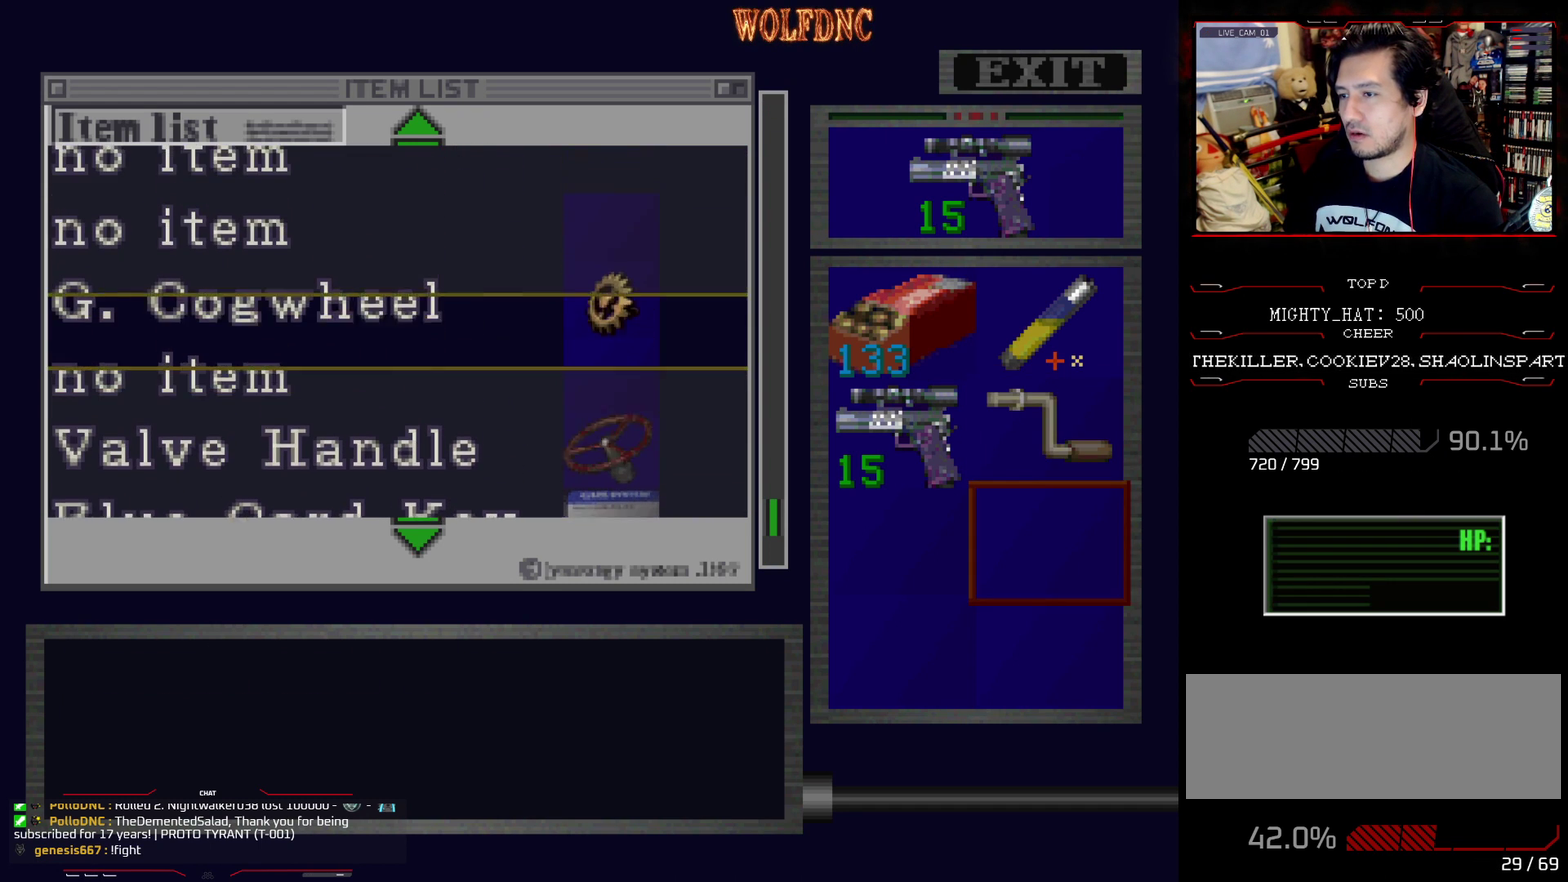
{"buttons": ["DPAD_DOWN"], "events": [[17, "DPAD_UP", "up"], [117, "CROSS", "down"], [200, "CROSS", "up"], [351, "DPAD_DOWN", "down"]]}
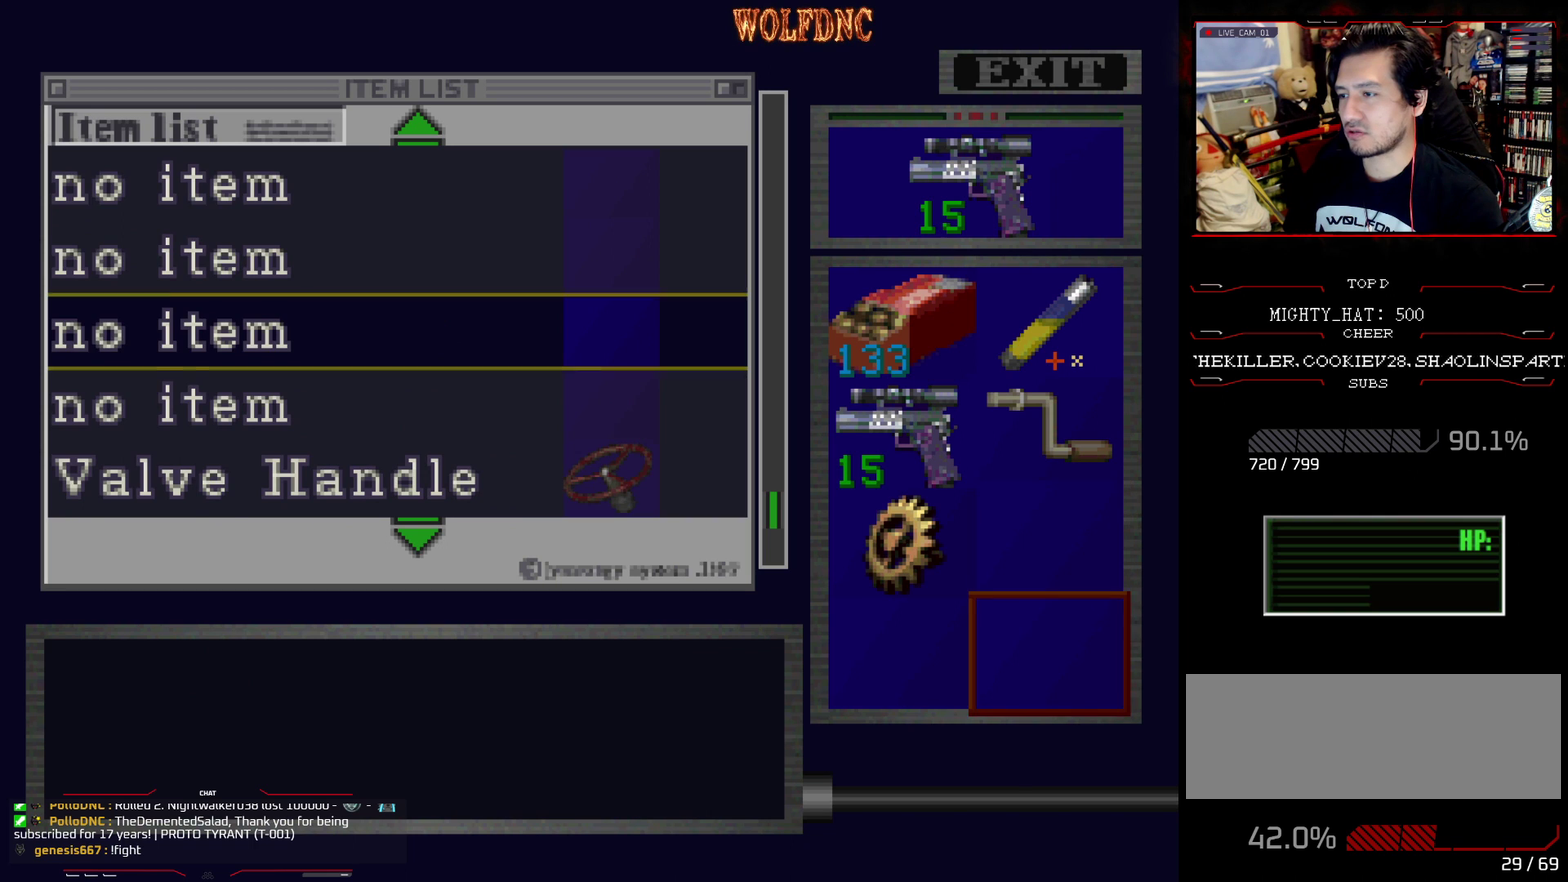
{"buttons": [], "events": [[183, "DPAD_DOWN", "up"], [367, "DPAD_DOWN", "down"], [450, "DPAD_DOWN", "up"]]}
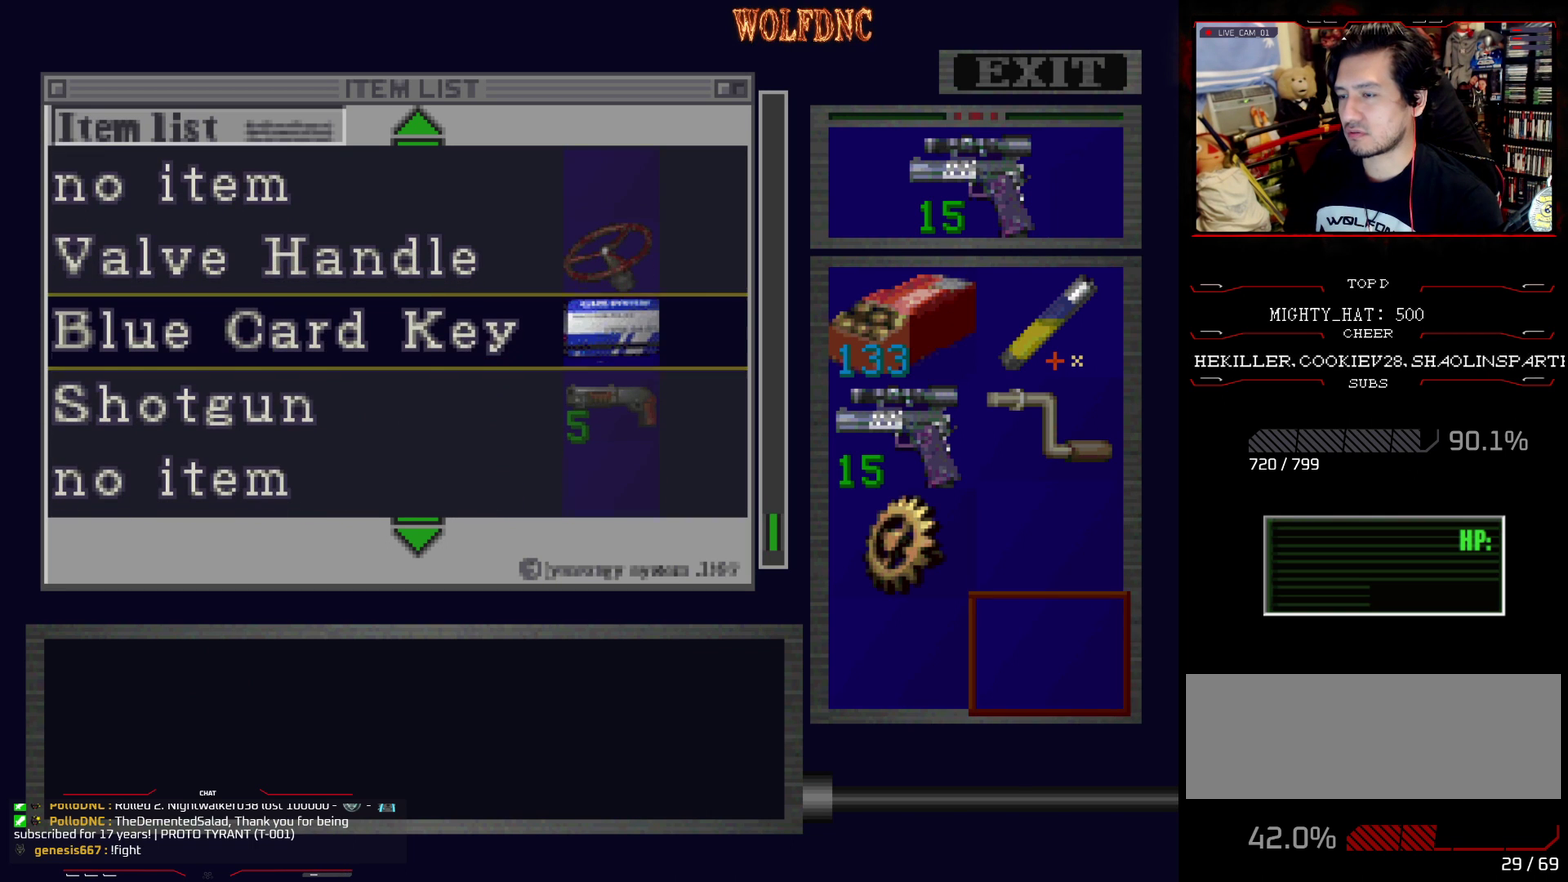
{"buttons": [], "events": []}
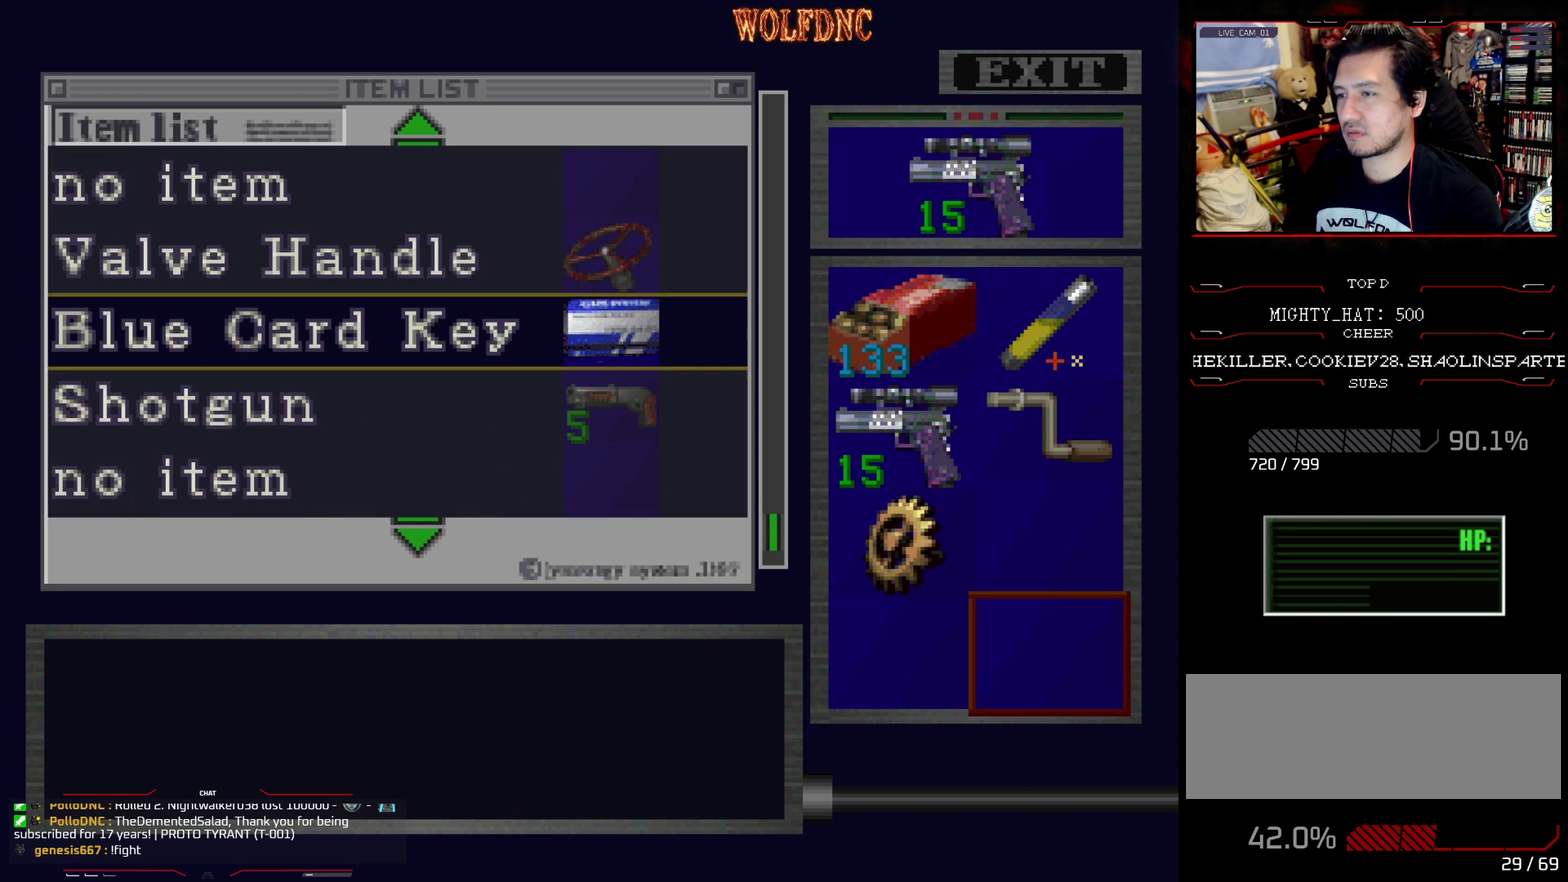
{"buttons": [], "events": []}
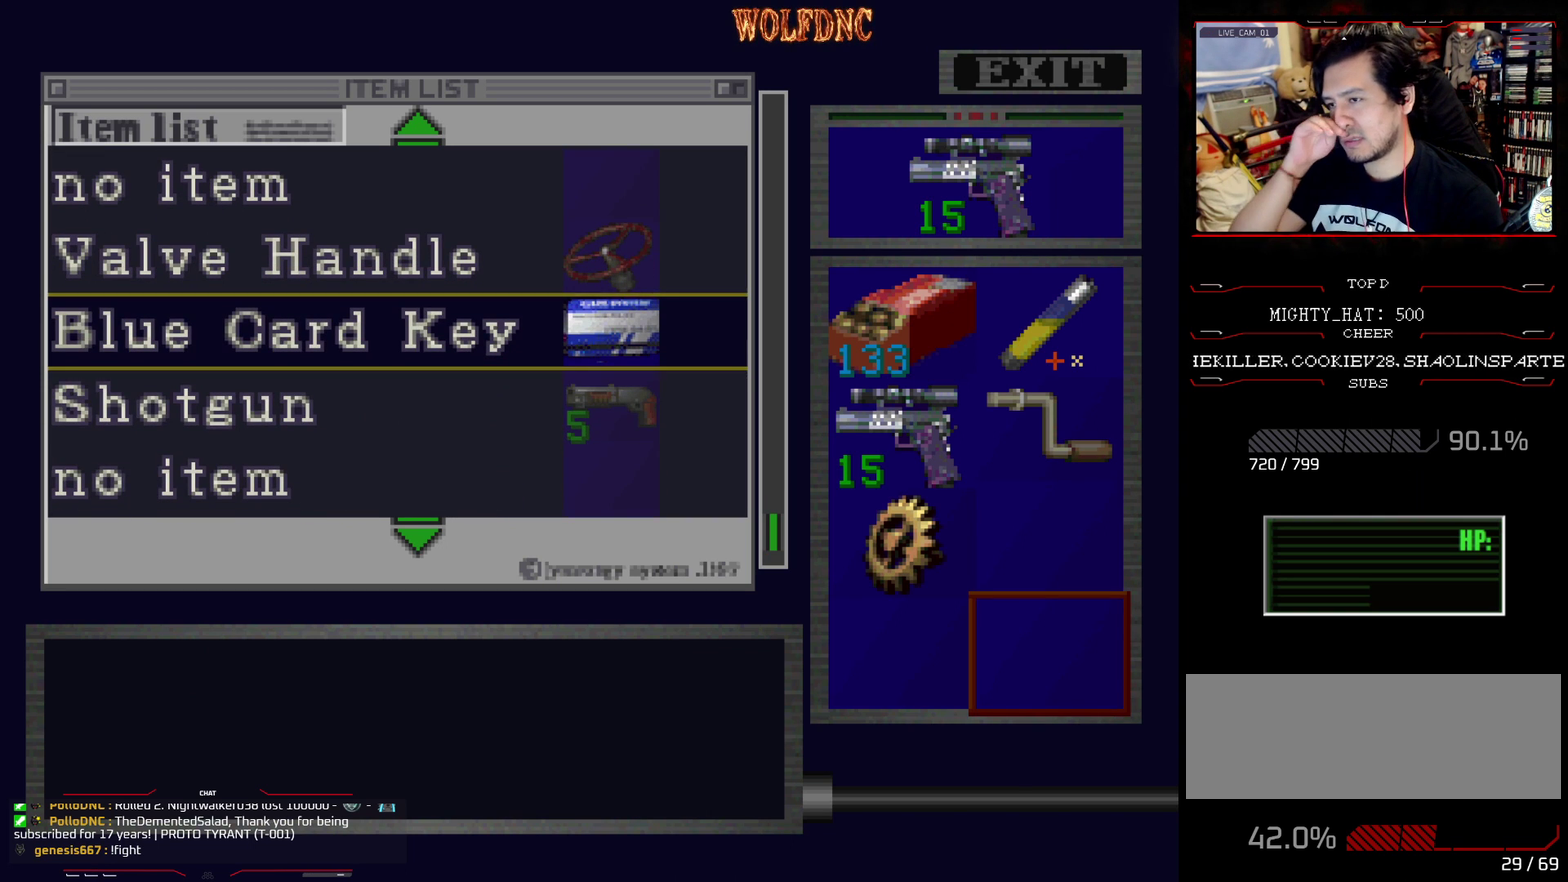
{"buttons": [], "events": []}
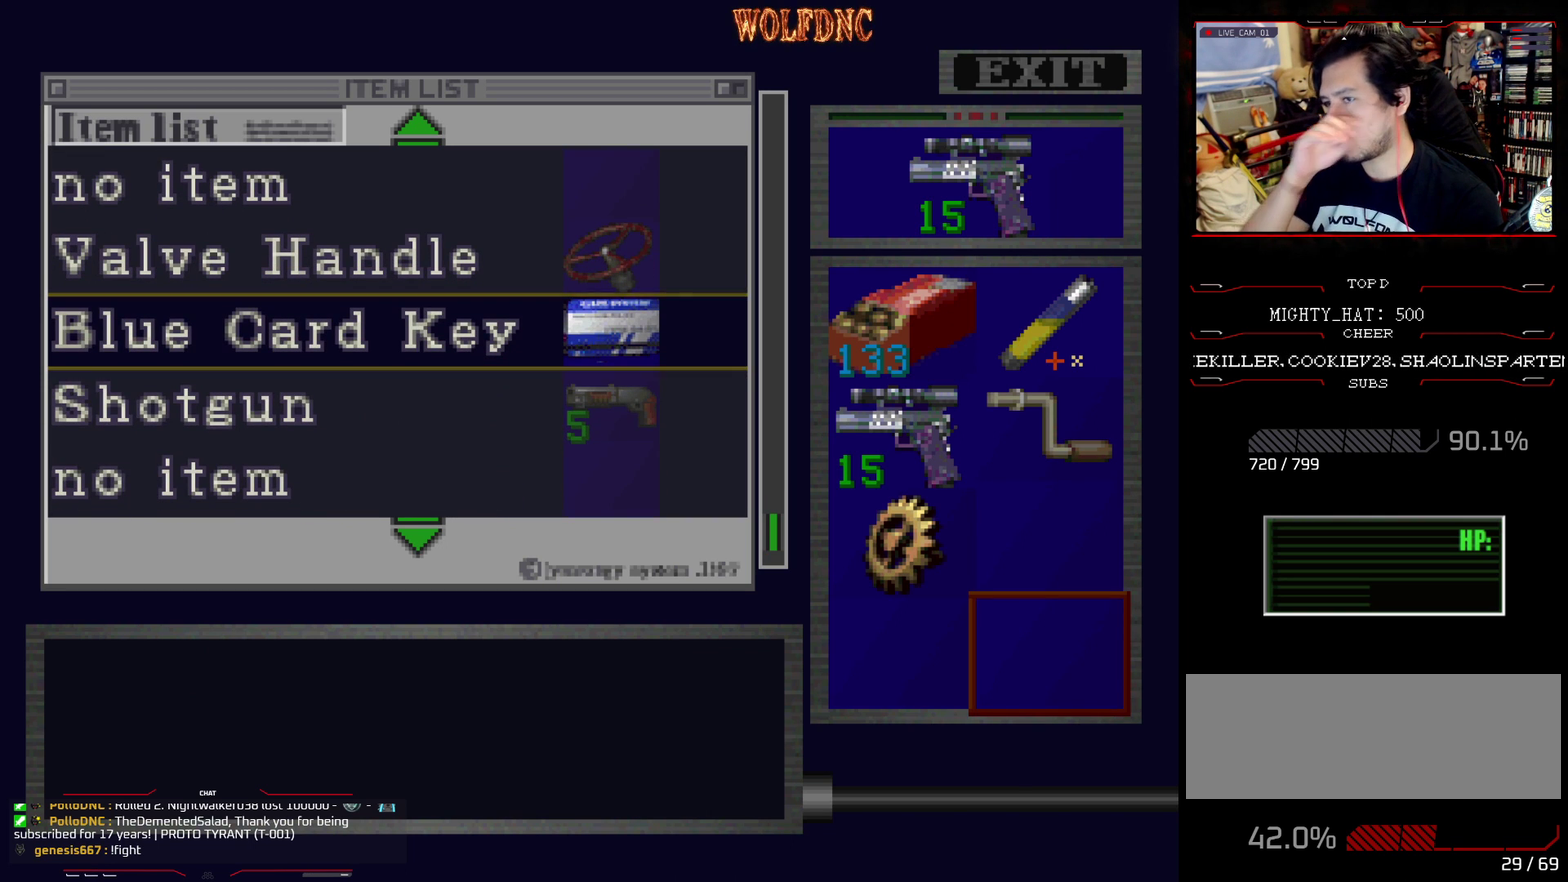
{"buttons": [], "events": []}
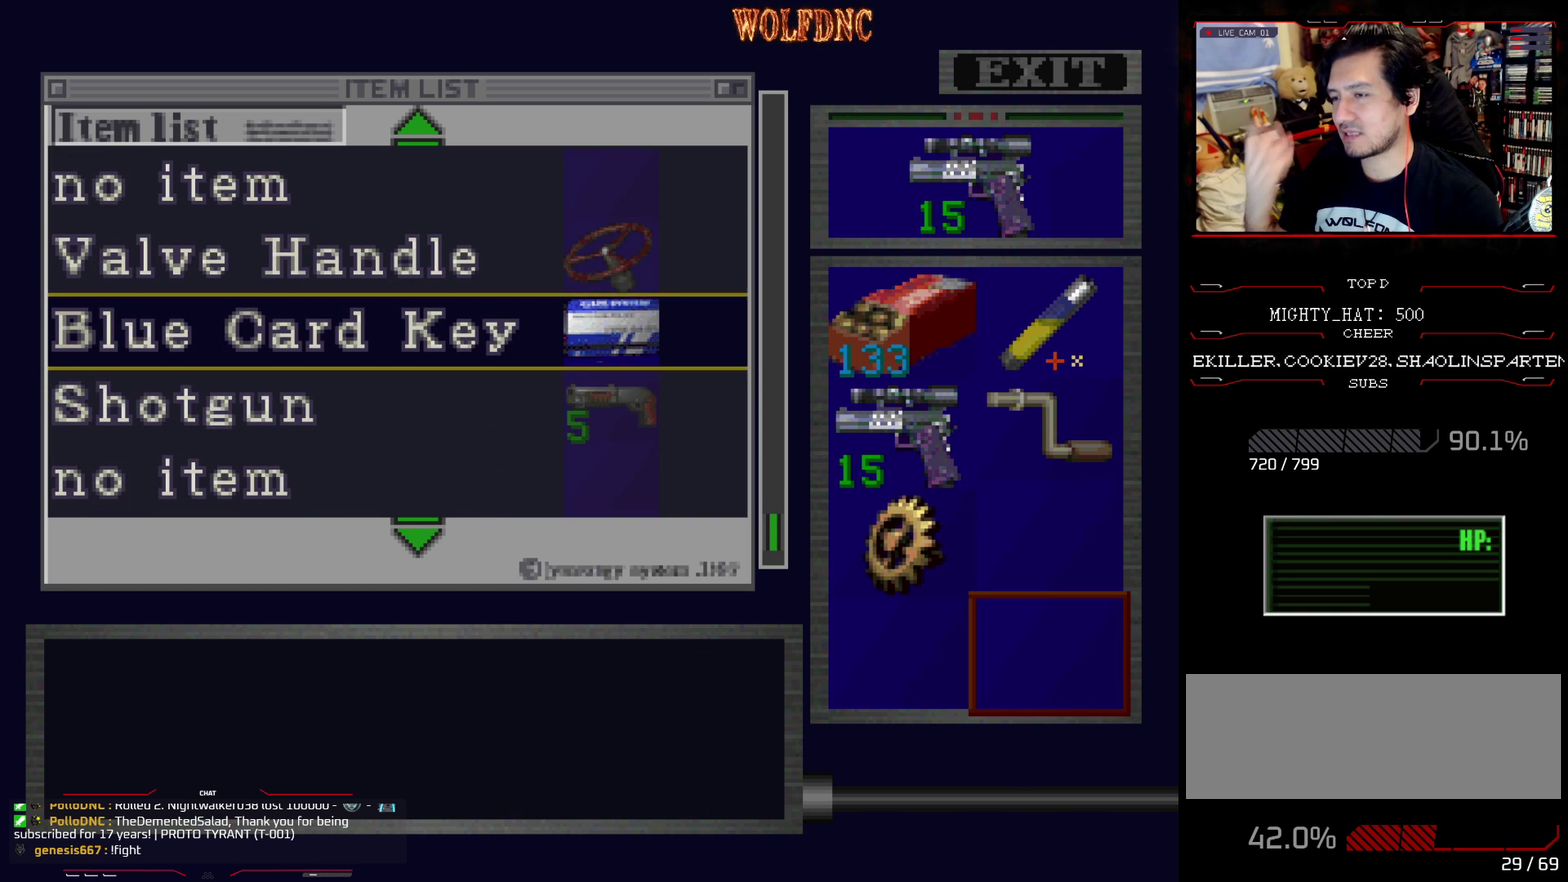
{"buttons": [], "events": [[384, "DPAD_DOWN", "down"], [434, "DPAD_DOWN", "up"]]}
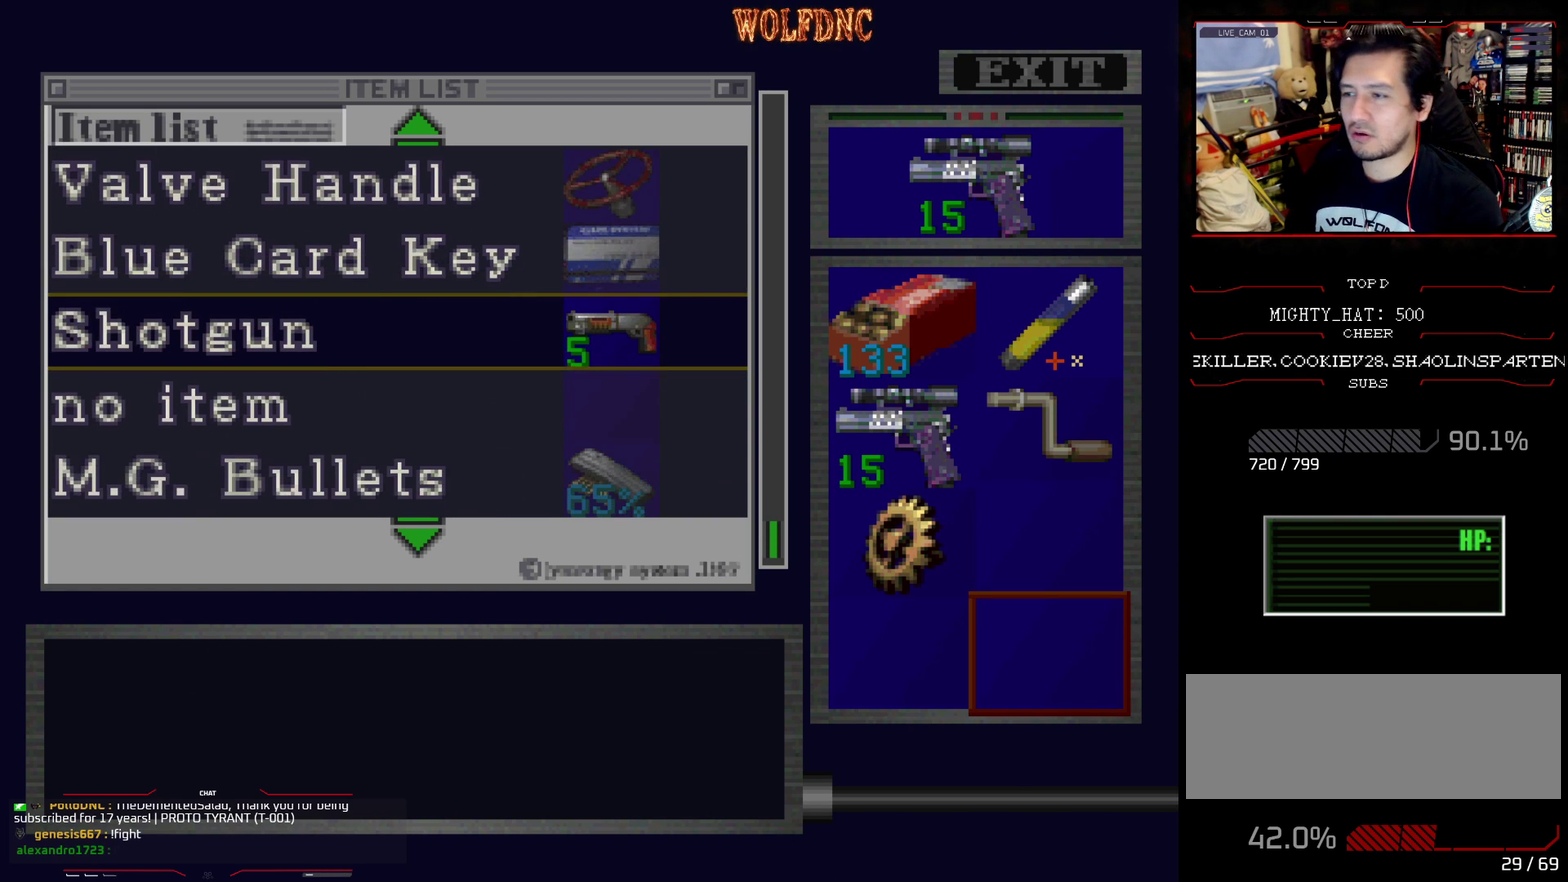
{"buttons": [], "events": []}
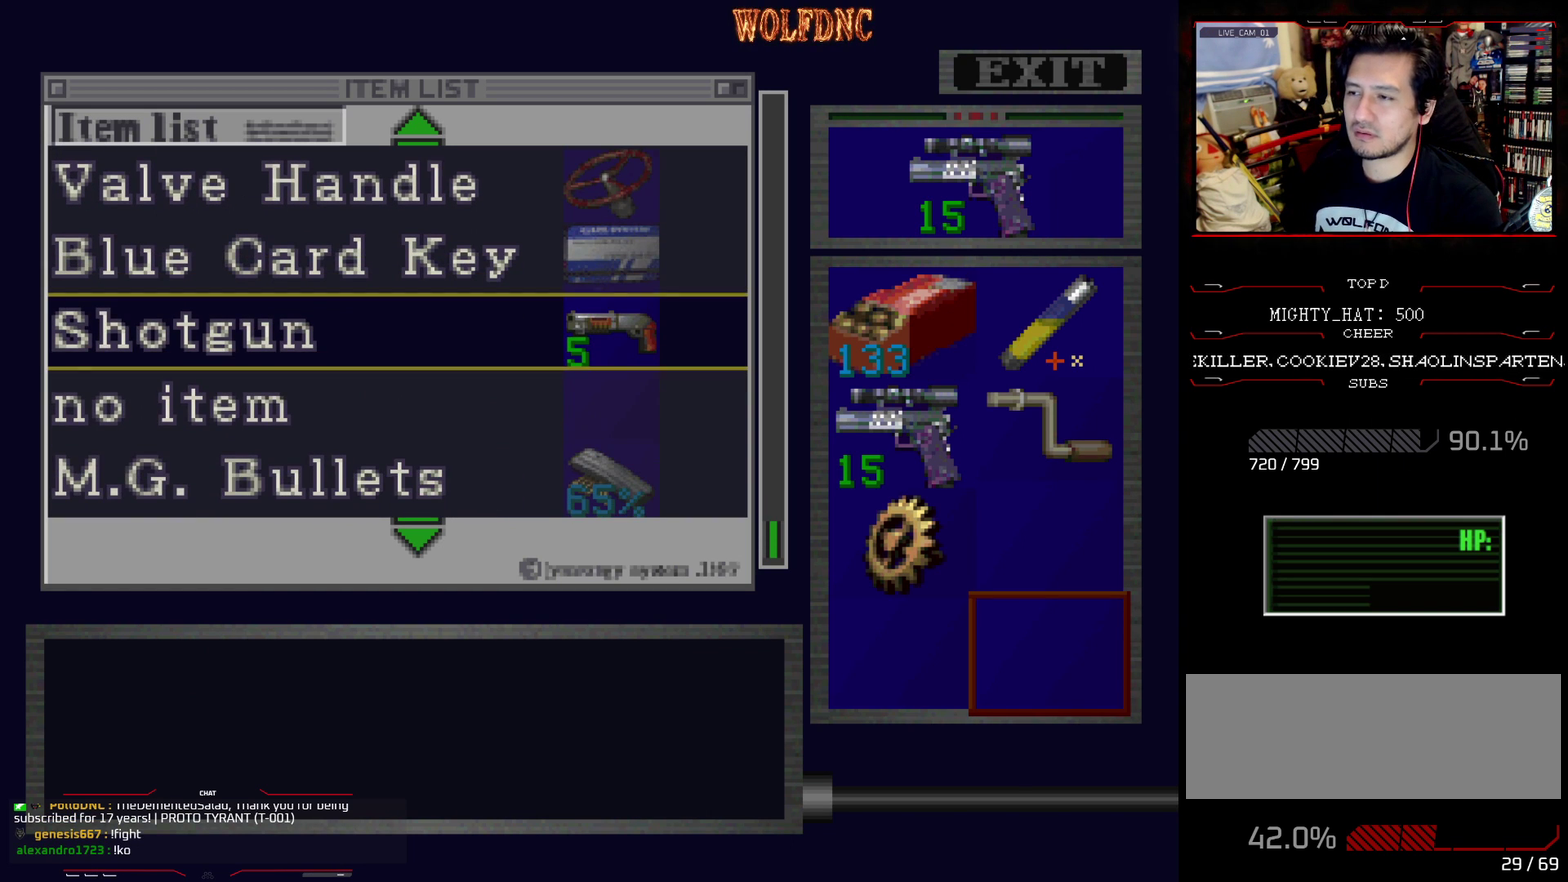
{"buttons": [], "events": []}
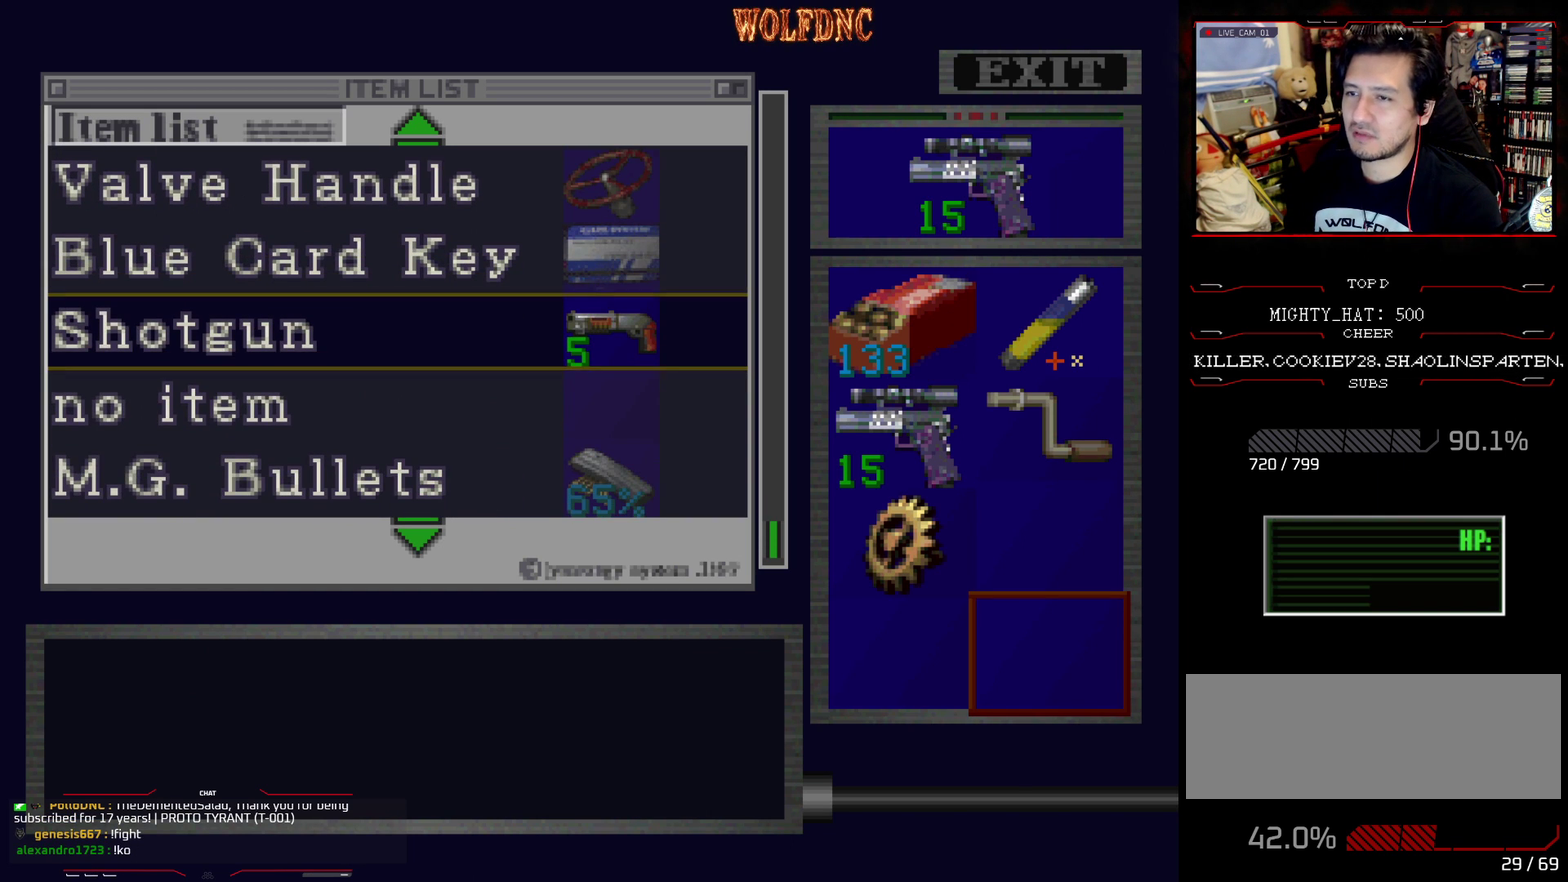
{"buttons": ["DPAD_UP"], "events": [[283, "DPAD_UP", "down"]]}
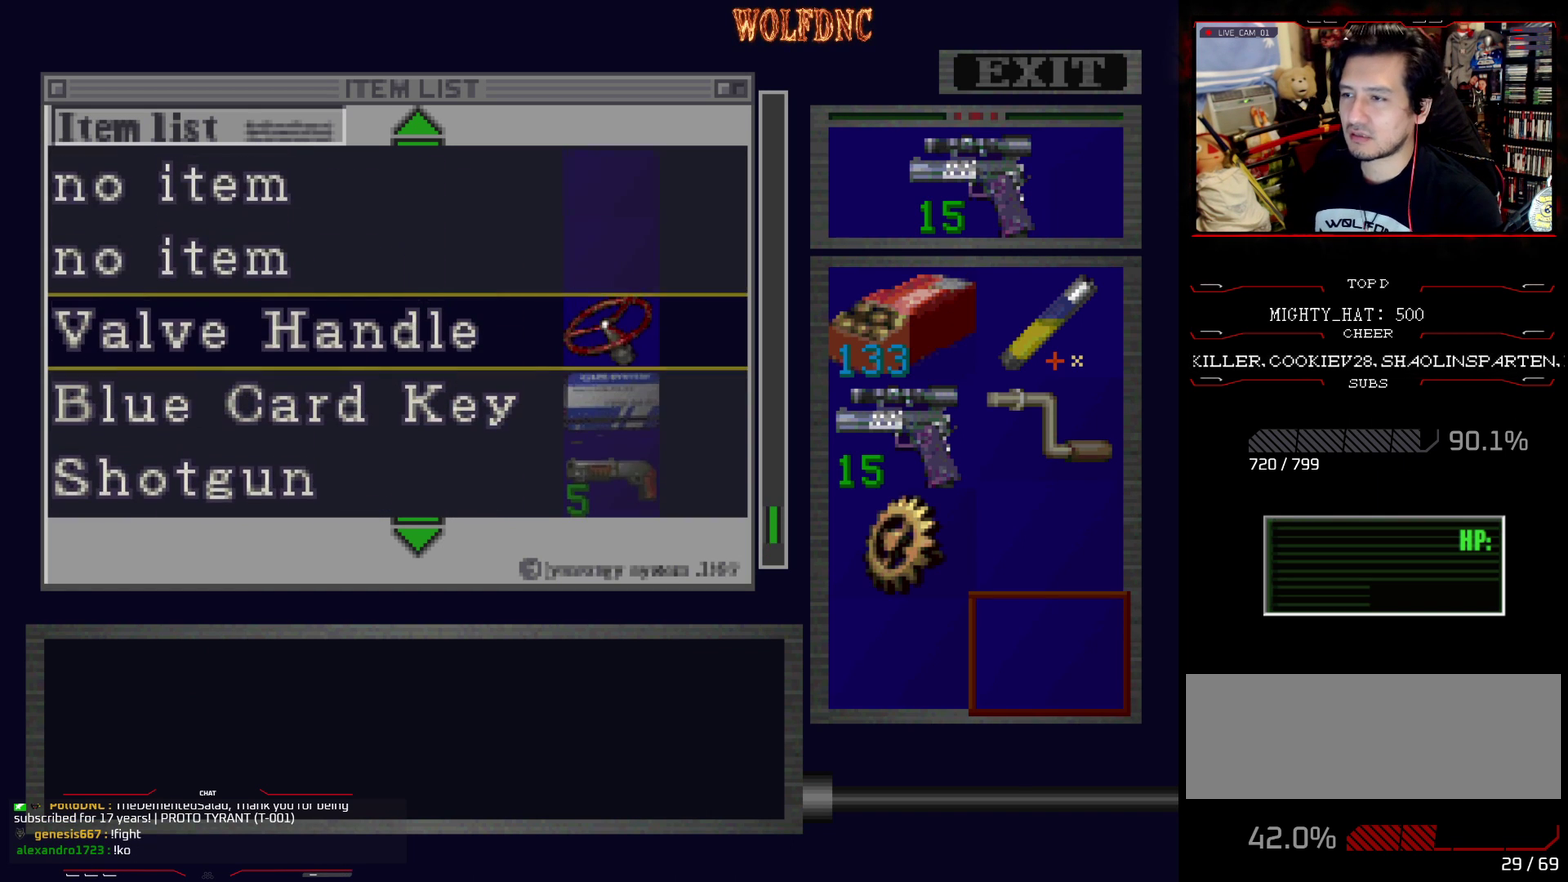
{"buttons": [], "events": [[17, "DPAD_UP", "up"], [301, "CROSS", "down"], [434, "CROSS", "up"]]}
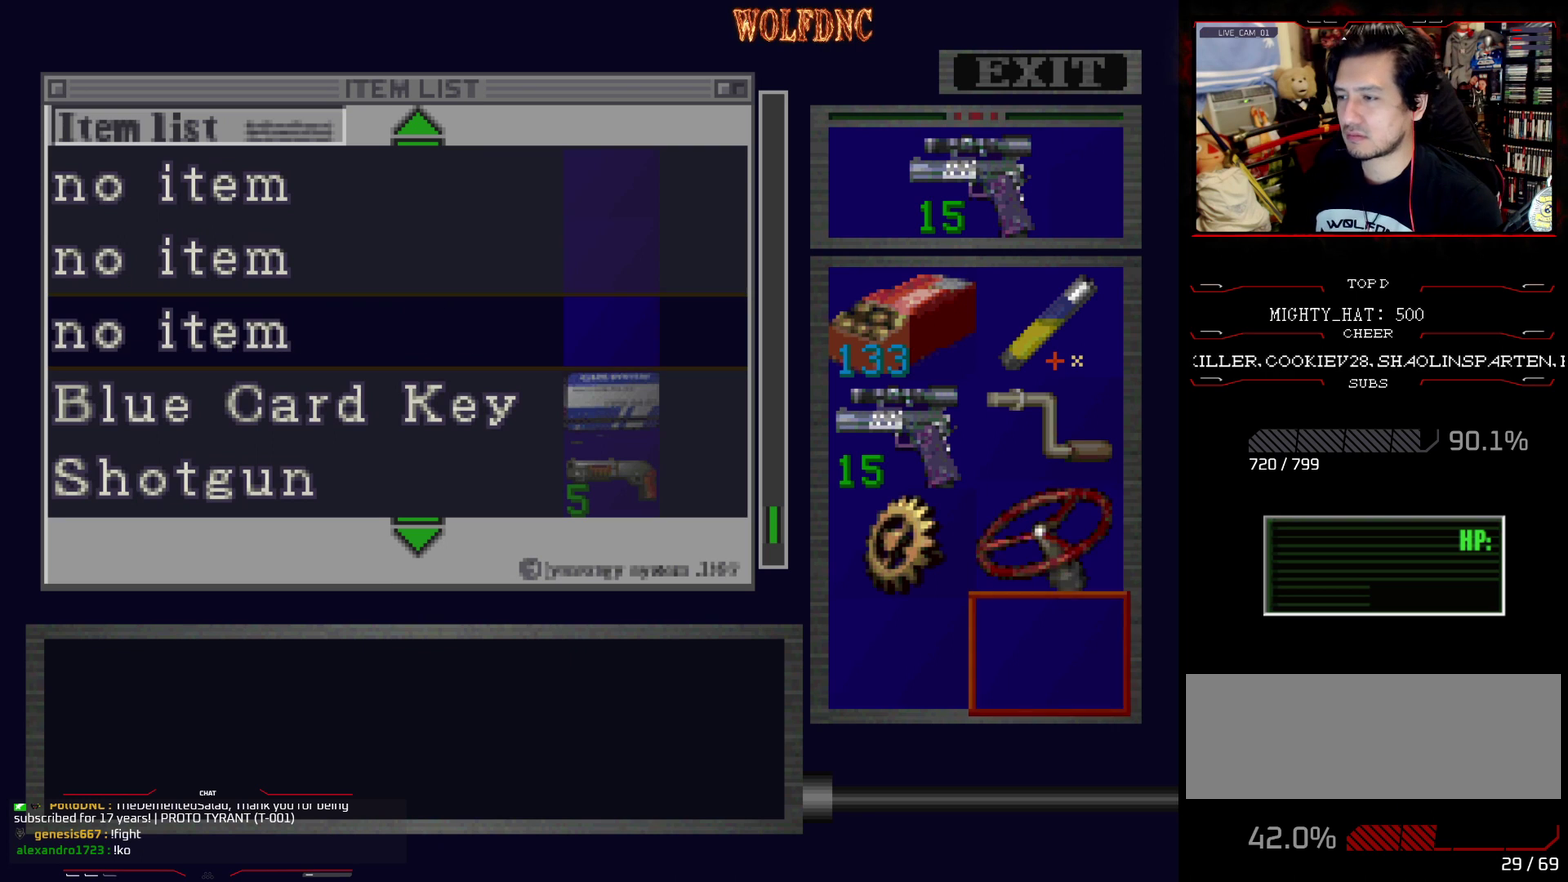
{"buttons": ["DPAD_UP"], "events": [[133, "DPAD_UP", "down"], [183, "CROSS", "down"], [183, "DPAD_UP", "up"], [267, "CROSS", "up"], [267, "DPAD_UP", "down"]]}
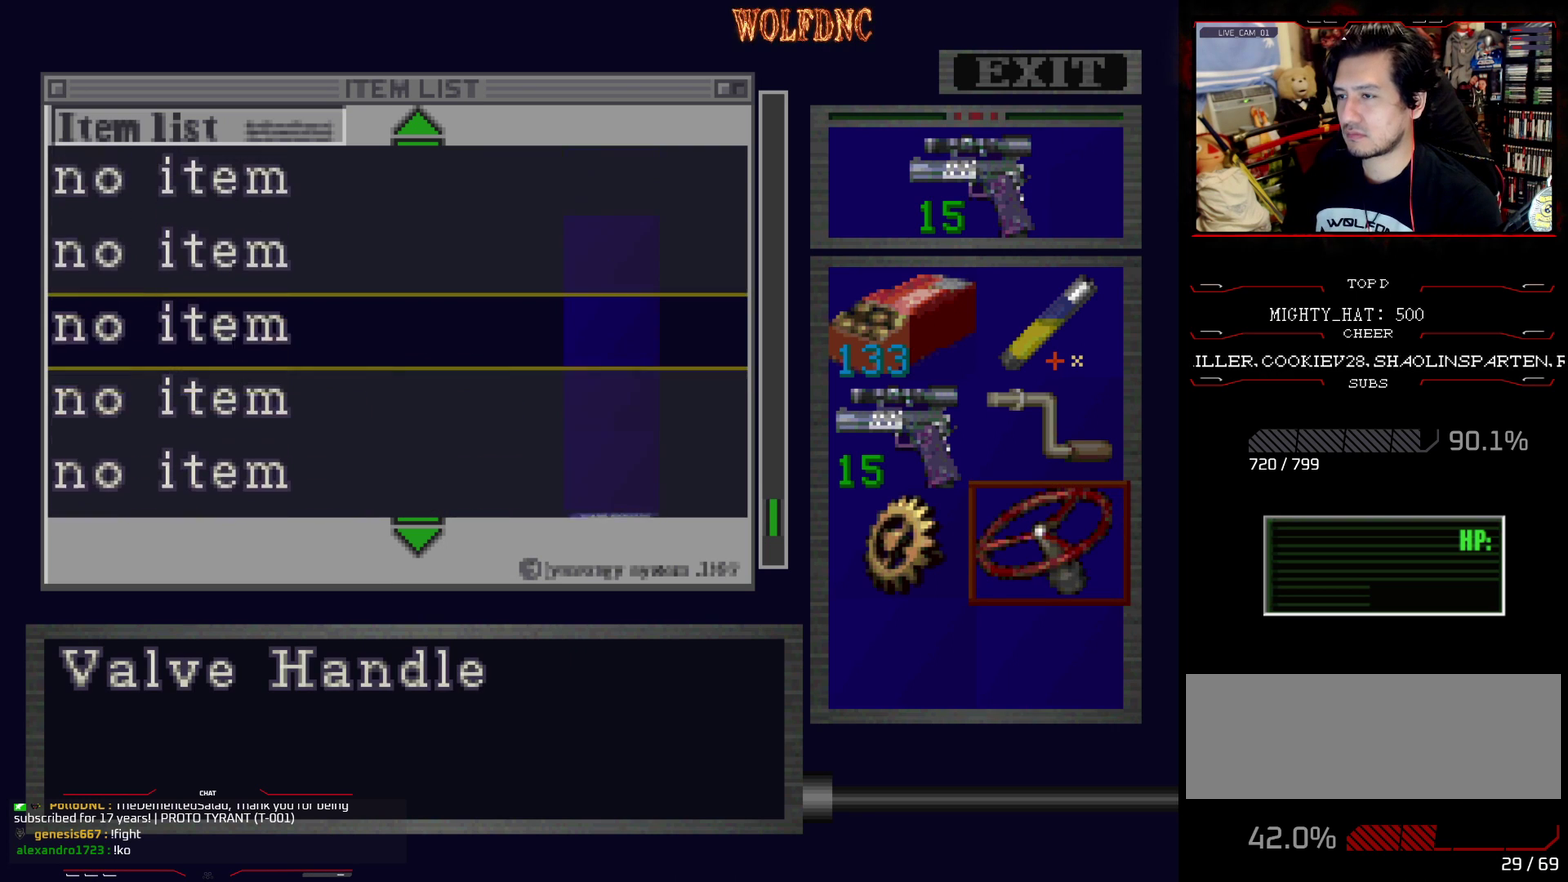
{"buttons": ["DPAD_UP"], "events": []}
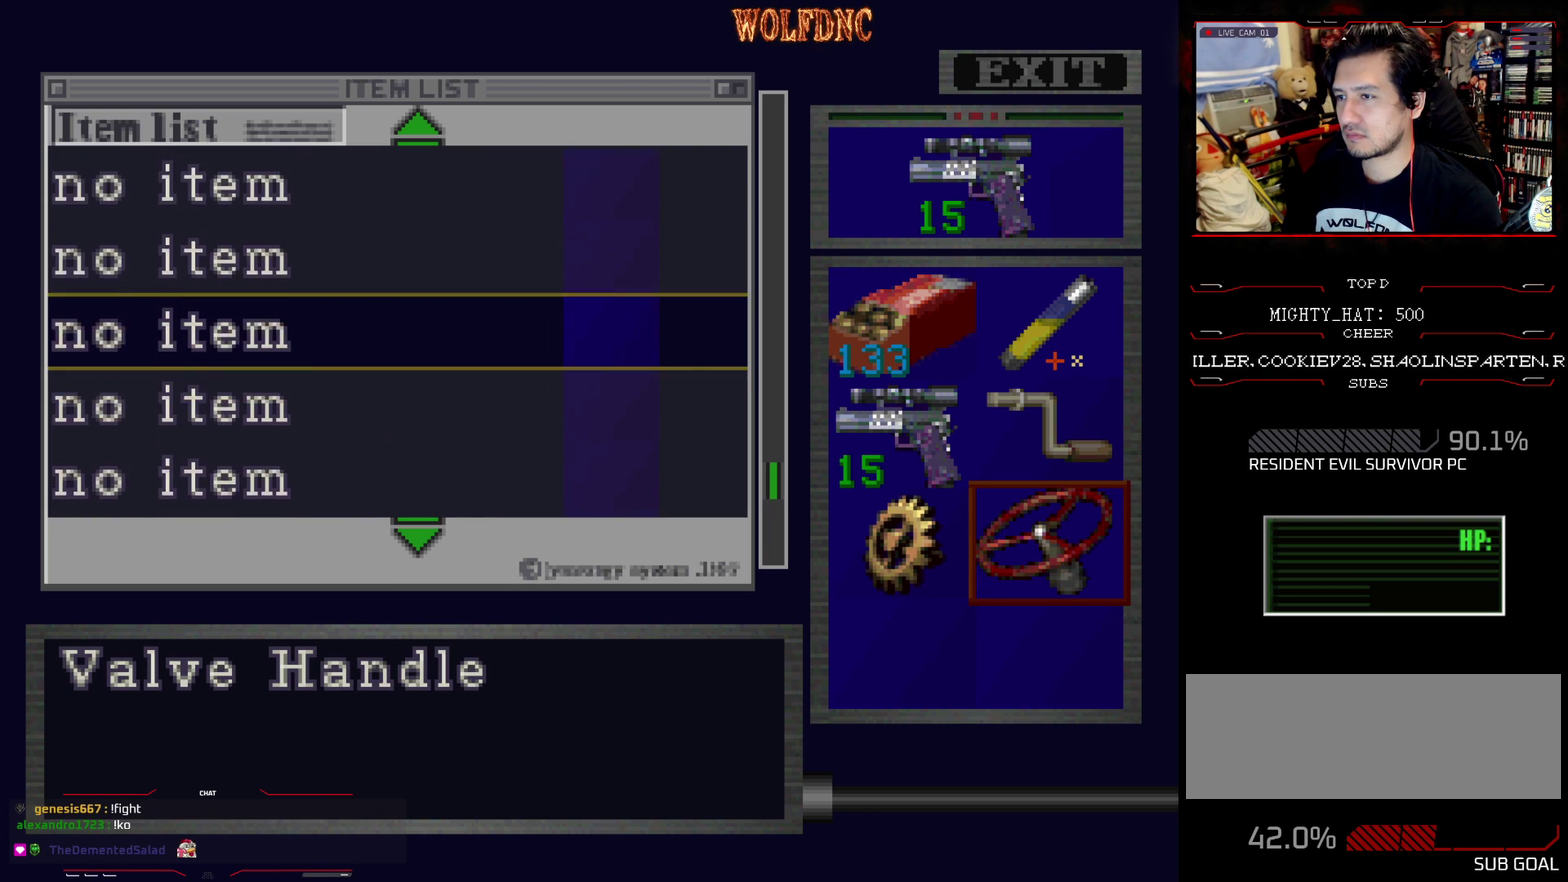
{"buttons": [], "events": [[484, "DPAD_UP", "up"]]}
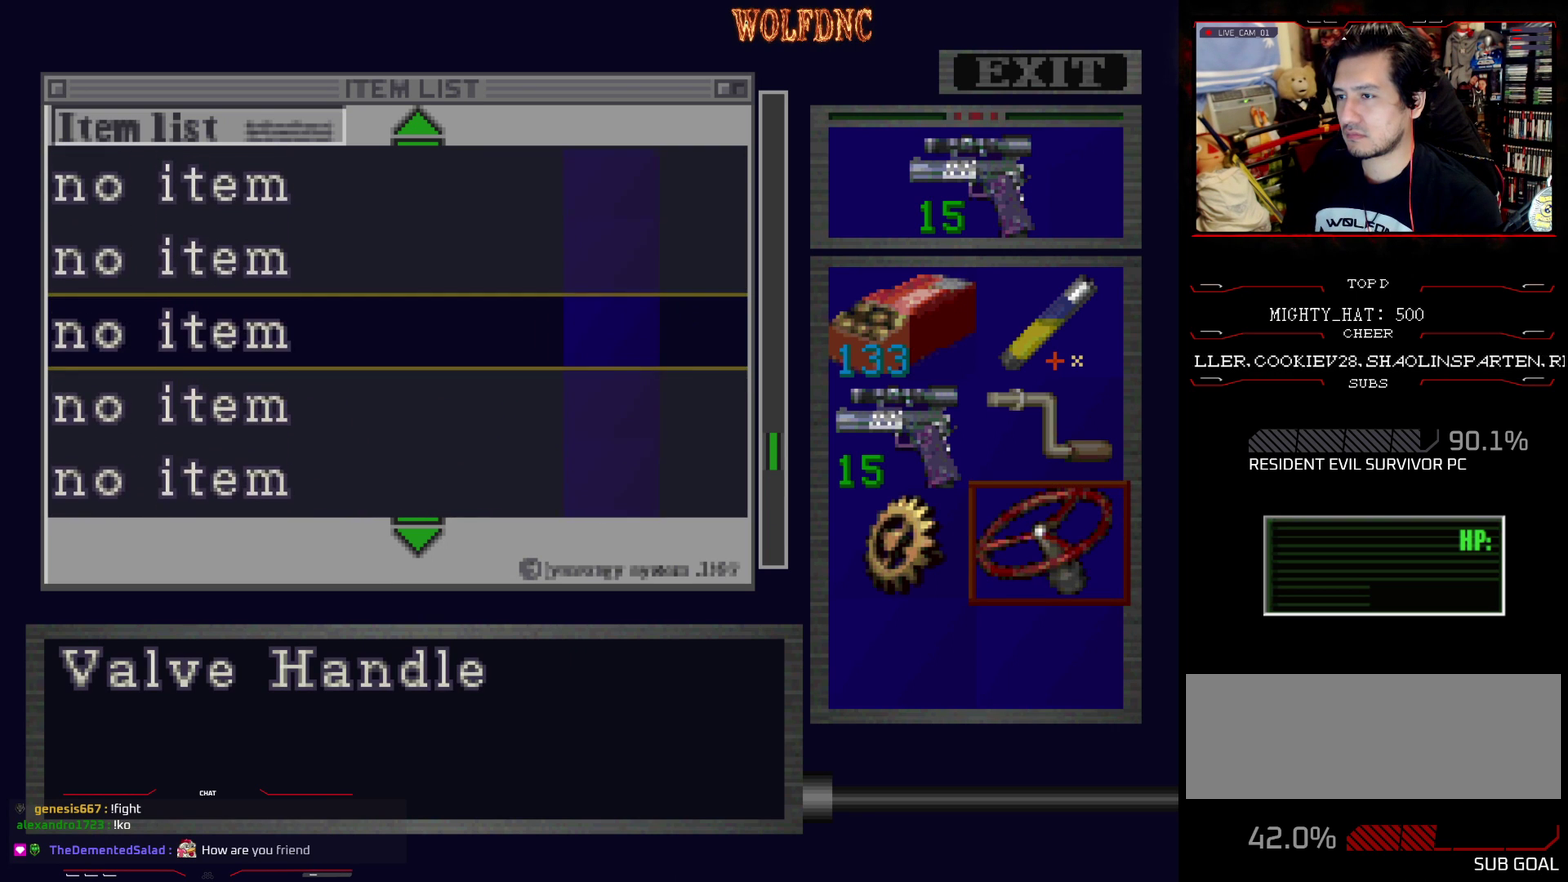
{"buttons": ["CROSS"], "events": [[134, "DPAD_UP", "down"], [317, "DPAD_UP", "up"], [451, "CROSS", "down"]]}
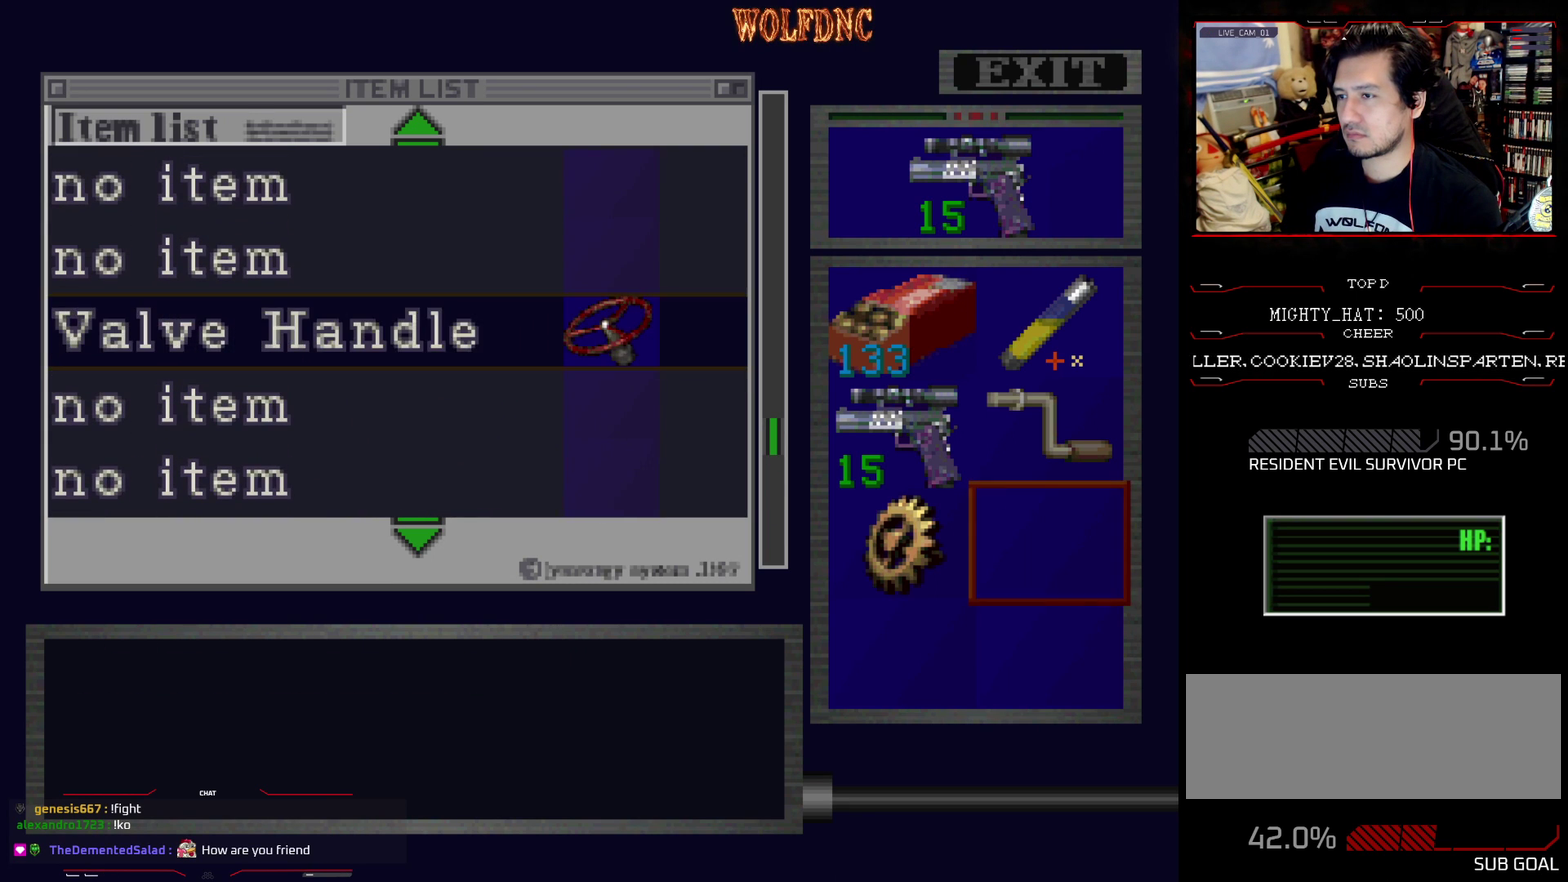
{"buttons": ["DPAD_DOWN"], "events": [[100, "CROSS", "up"], [150, "DPAD_DOWN", "down"], [200, "CROSS", "down"], [333, "CROSS", "up"]]}
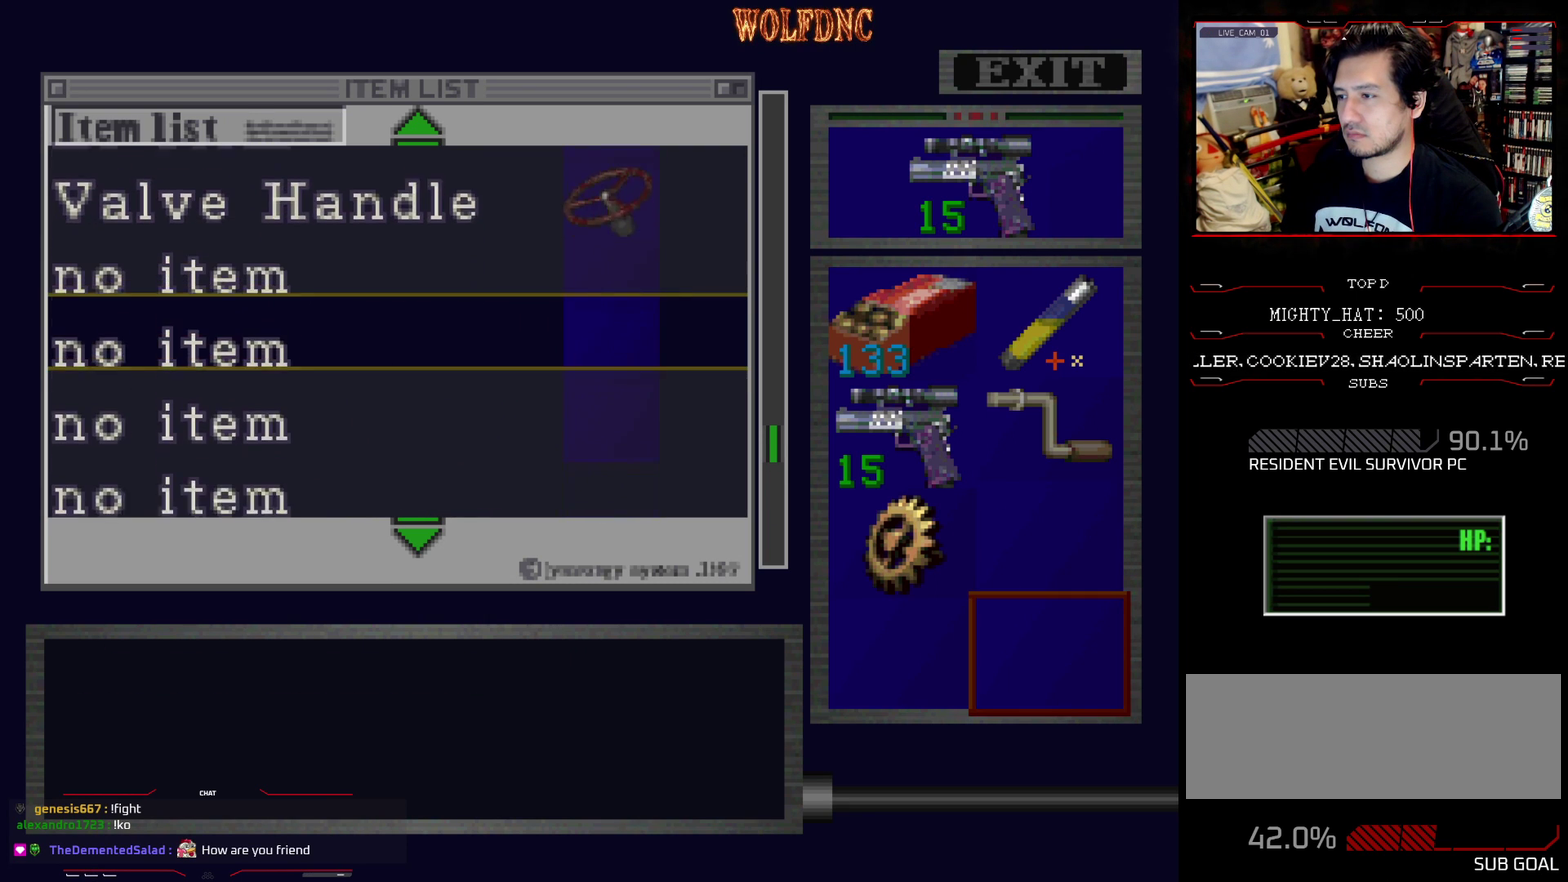
{"buttons": ["DPAD_DOWN"], "events": []}
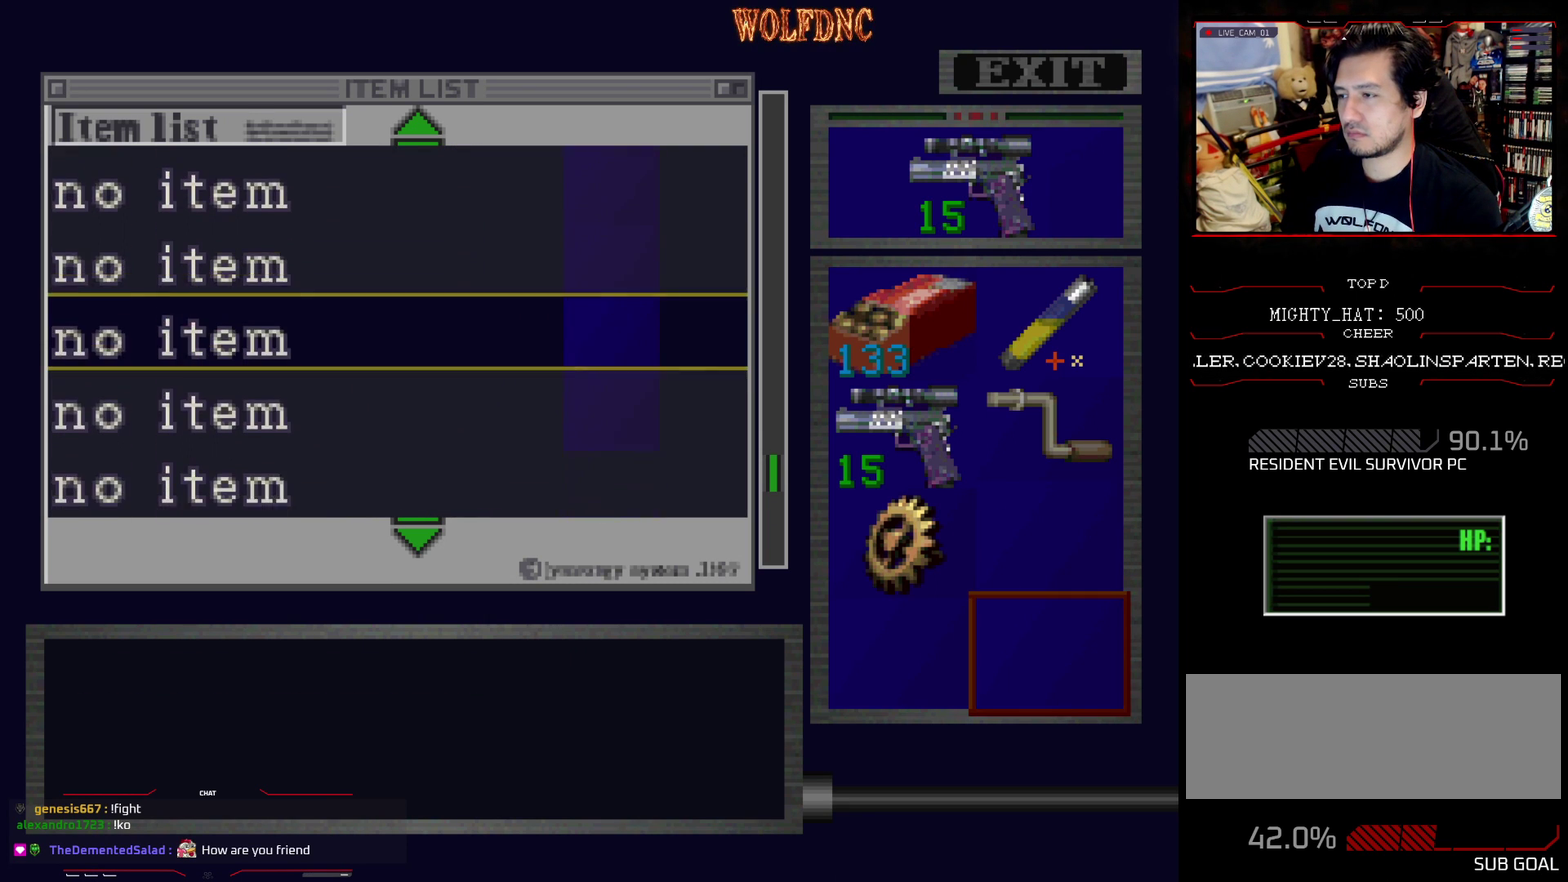
{"buttons": ["DPAD_DOWN"], "events": []}
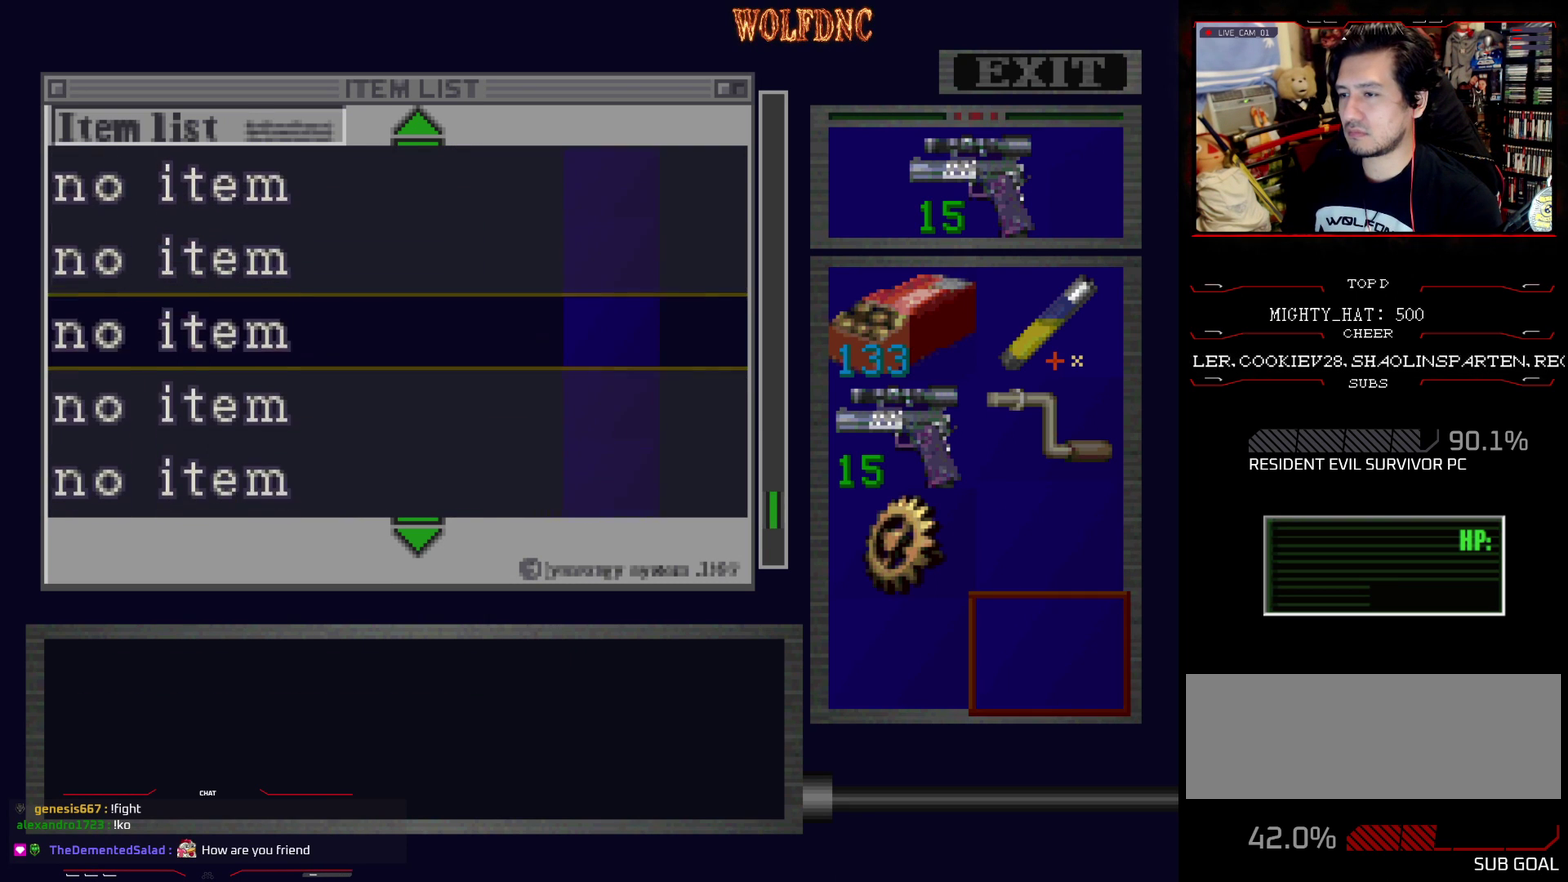
{"buttons": ["DPAD_DOWN"], "events": []}
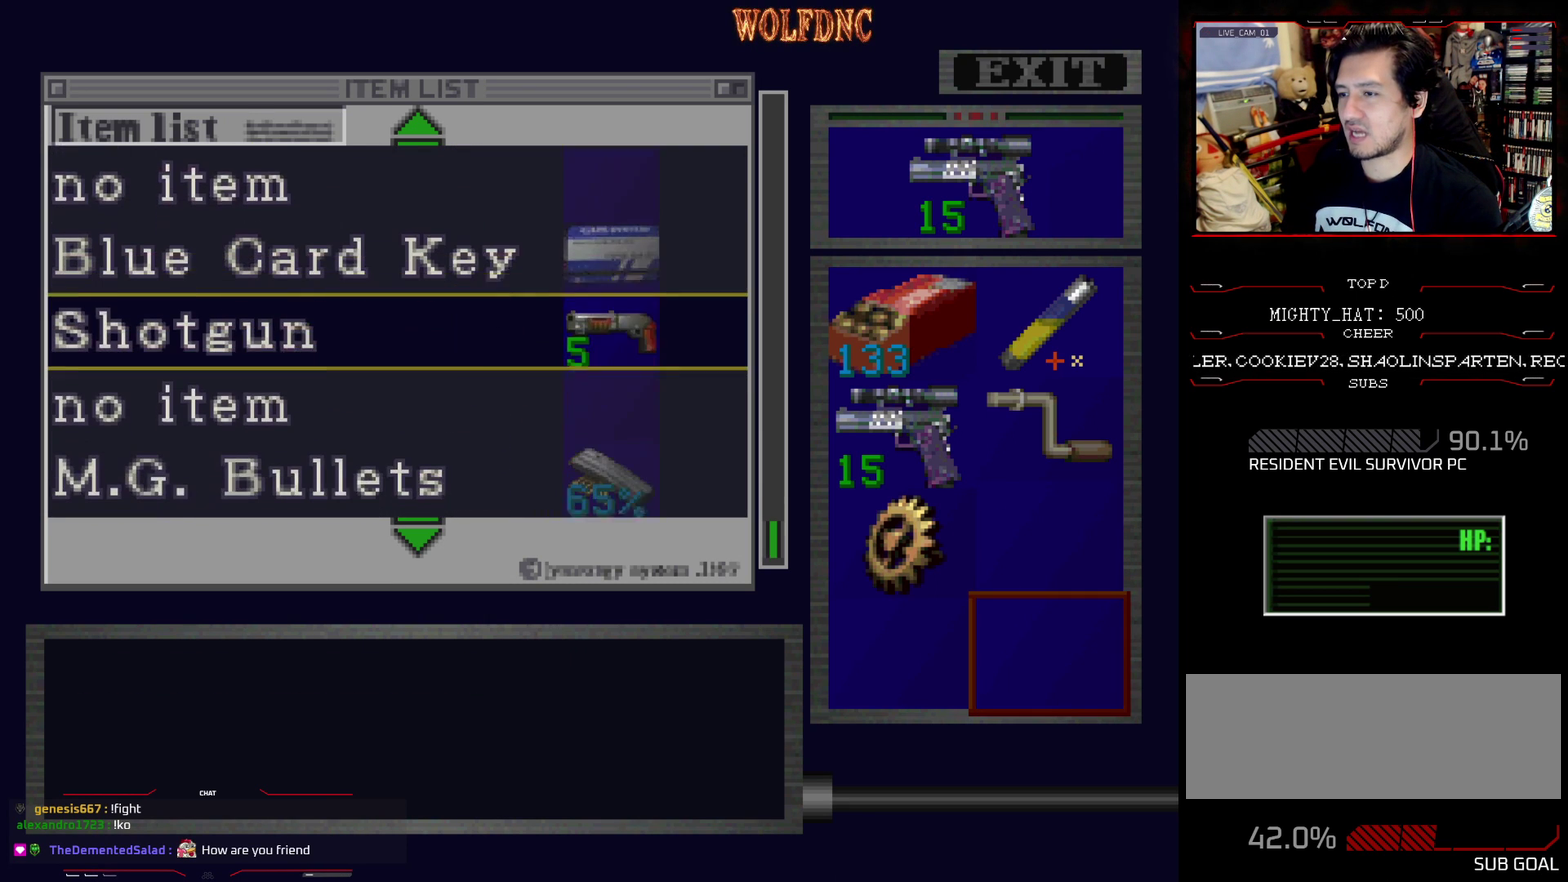
{"buttons": ["DPAD_UP"], "events": [[33, "DPAD_DOWN", "up"], [501, "DPAD_UP", "down"]]}
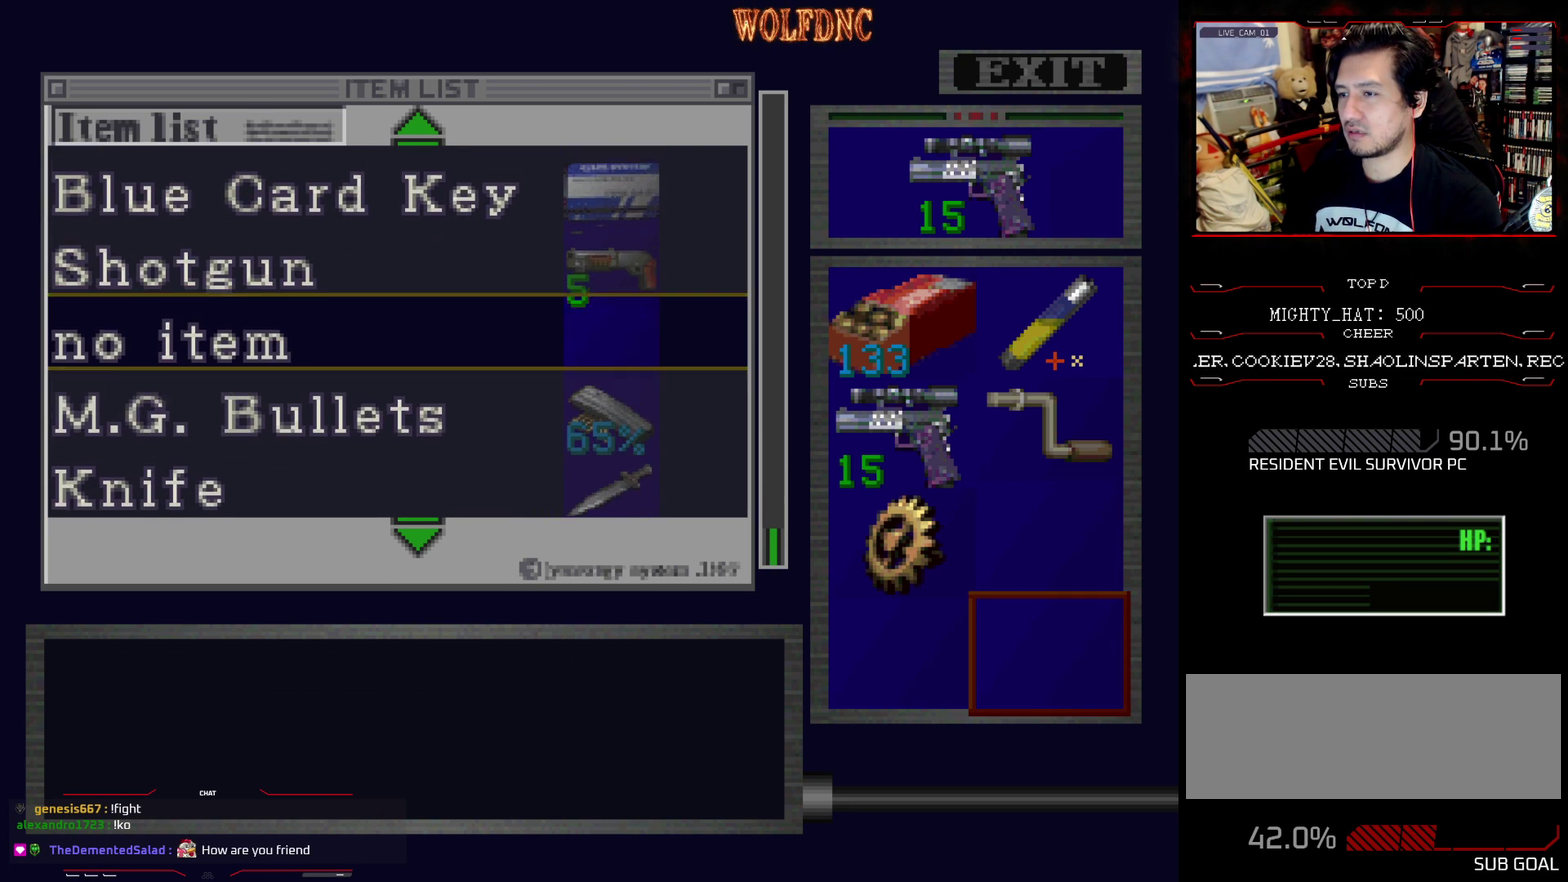
{"buttons": [], "events": [[50, "DPAD_UP", "up"]]}
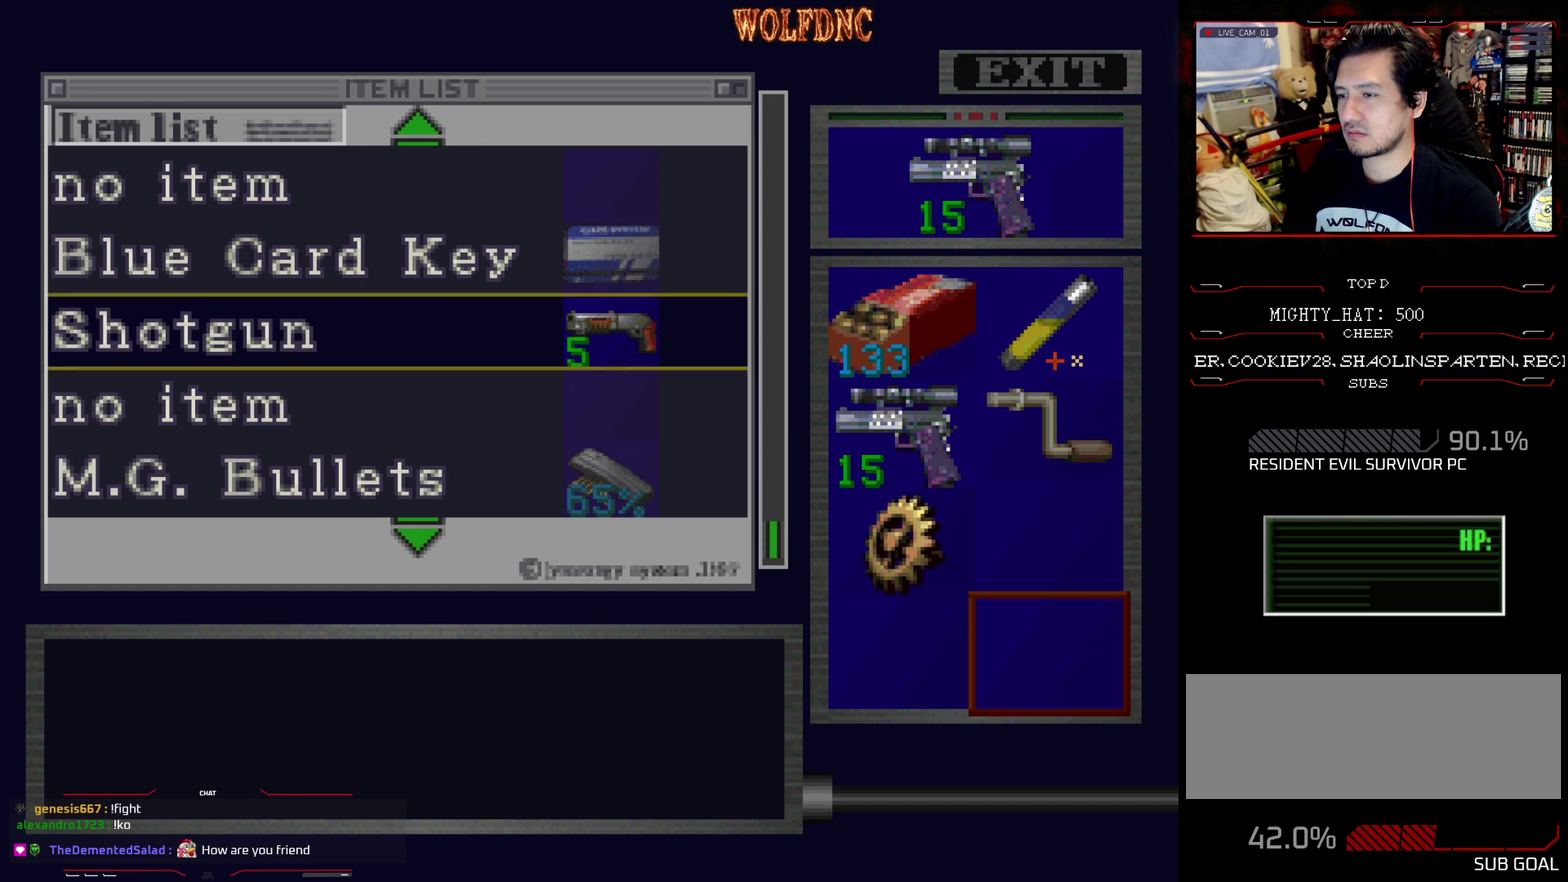
{"buttons": [], "events": [[67, "CROSS", "down"], [167, "CROSS", "up"], [300, "DPAD_UP", "down"], [400, "CROSS", "down"], [400, "DPAD_UP", "up"], [484, "CROSS", "up"]]}
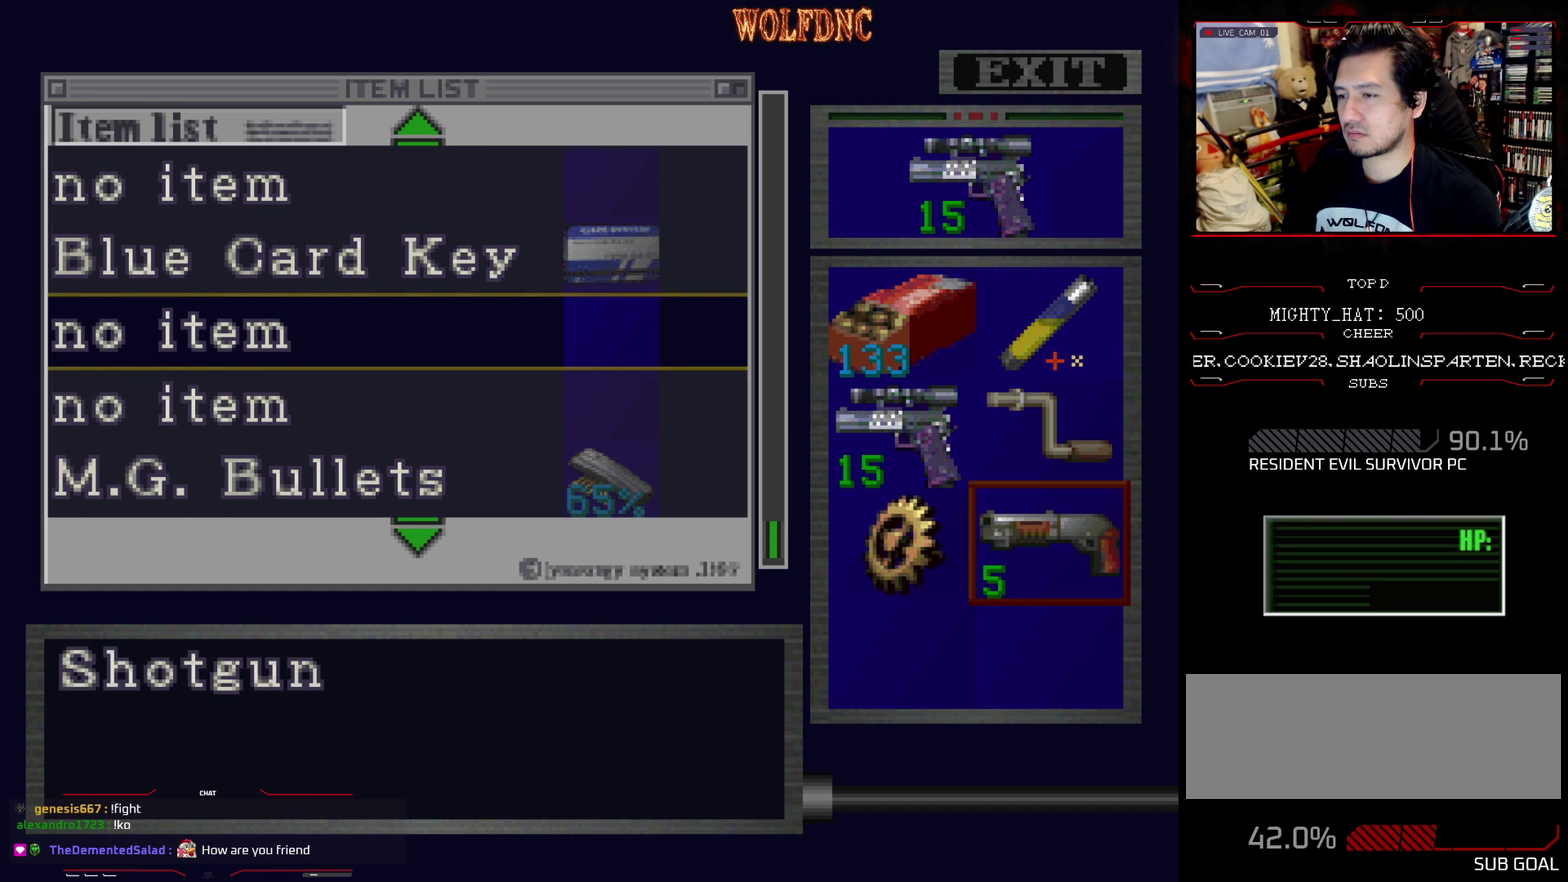
{"buttons": [], "events": [[33, "DPAD_DOWN", "down"], [83, "CROSS", "down"], [83, "DPAD_DOWN", "up"], [183, "CROSS", "up"], [367, "CROSS", "down"], [467, "CROSS", "up"]]}
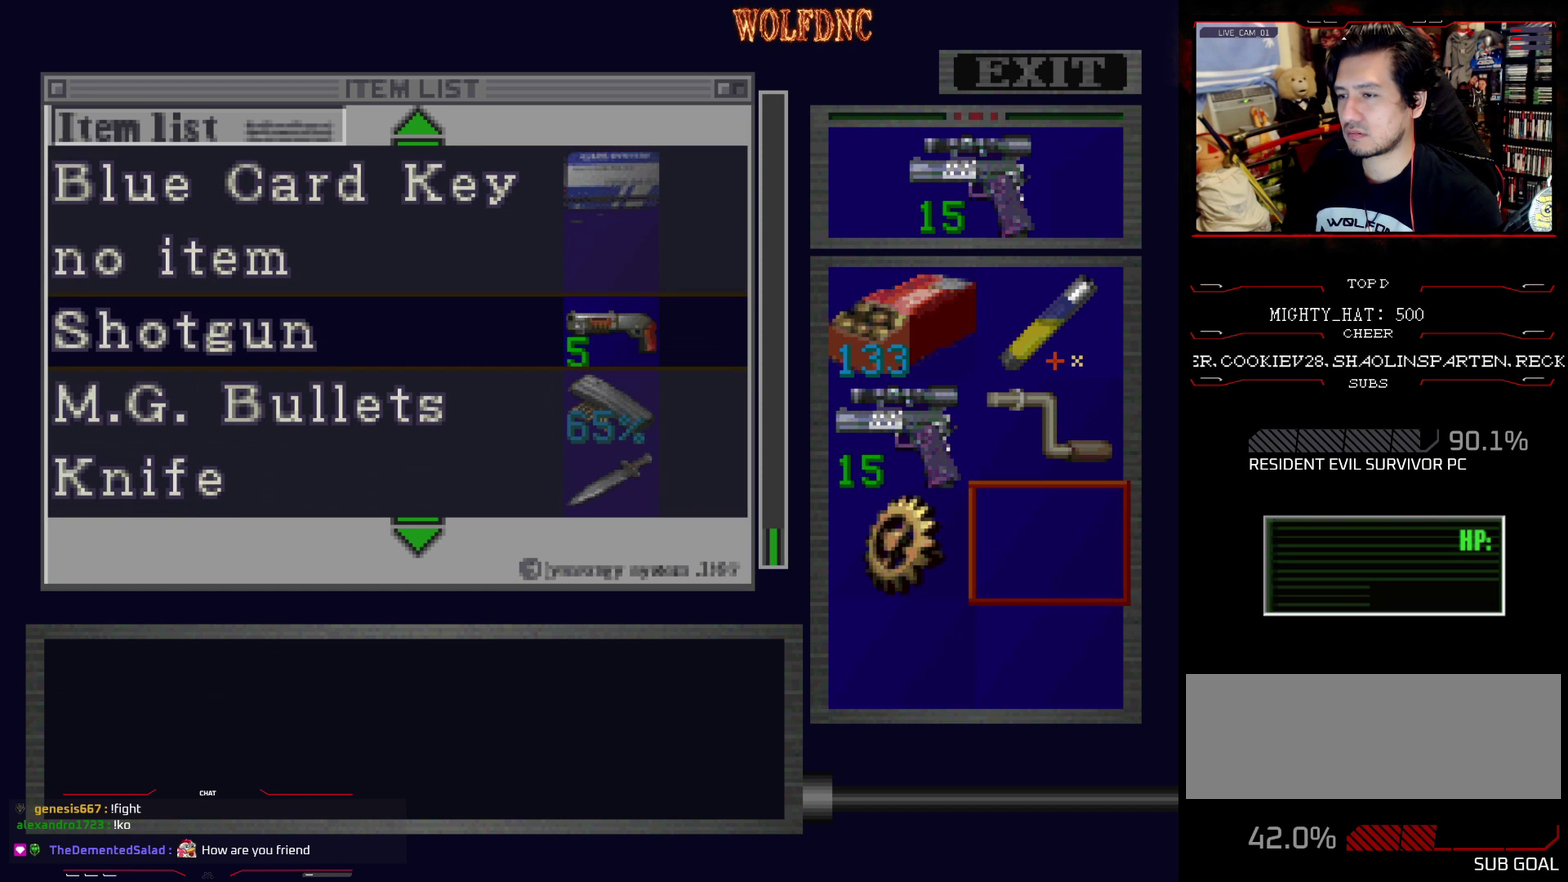
{"buttons": [], "events": [[200, "CROSS", "down"], [334, "CROSS", "up"], [384, "CROSS", "down"], [484, "CROSS", "up"]]}
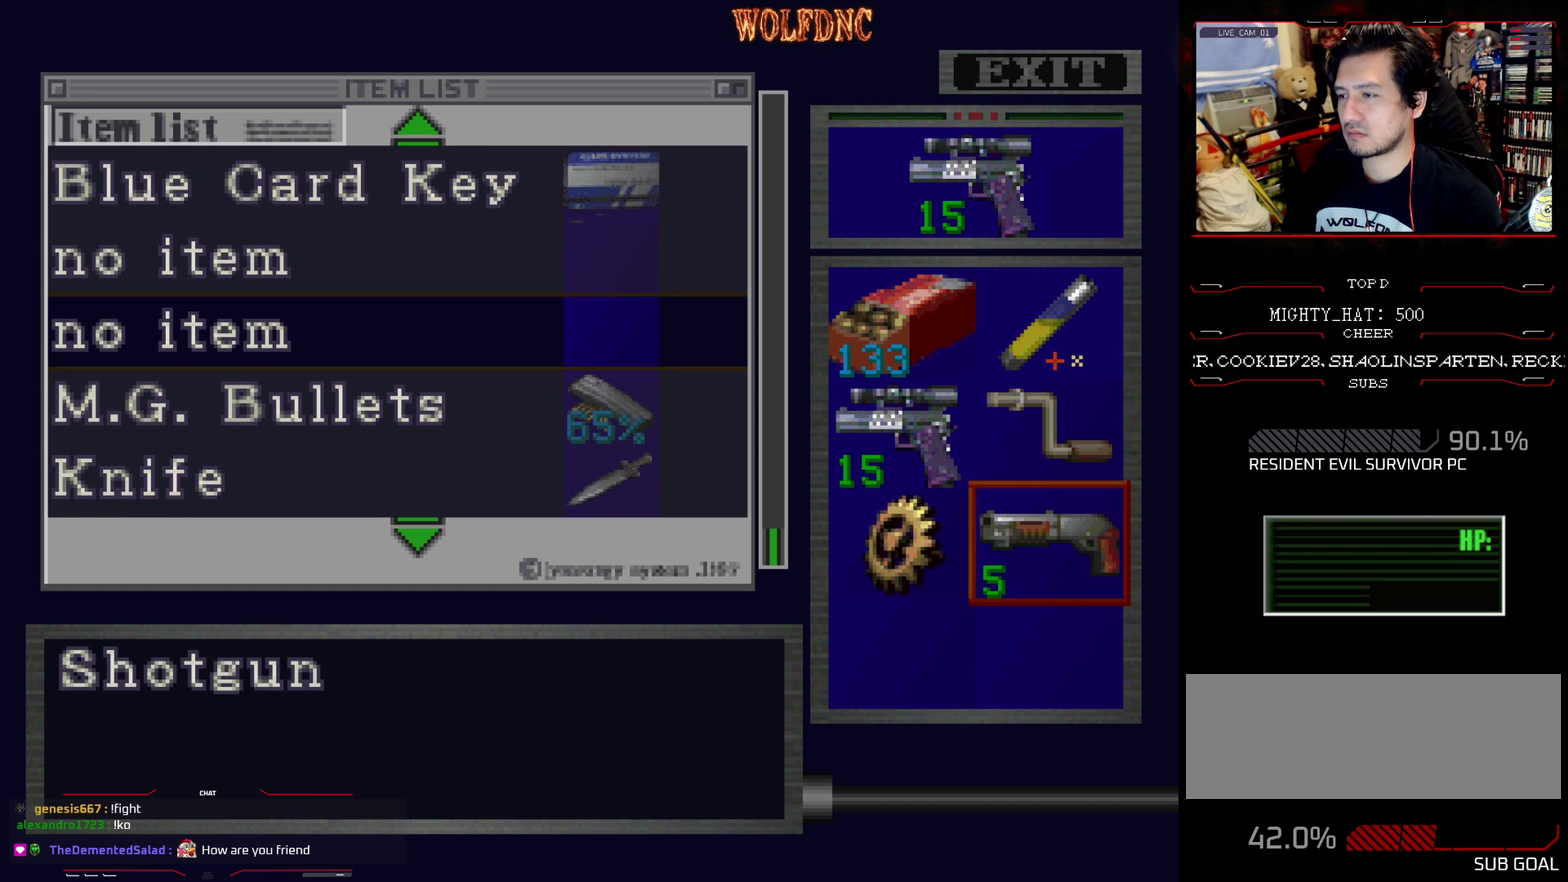
{"buttons": [], "events": []}
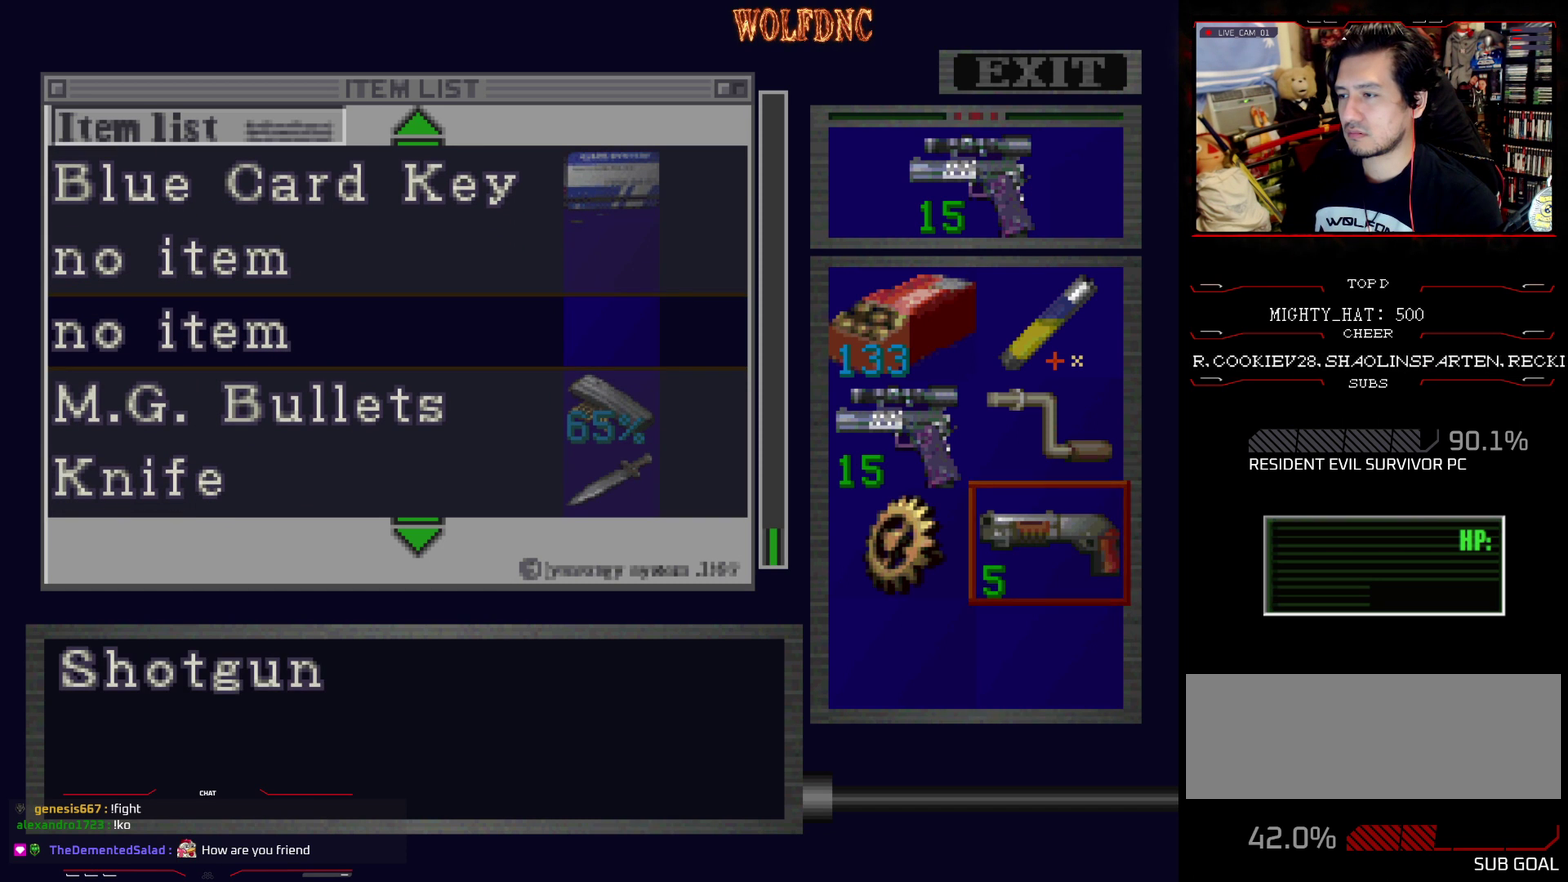
{"buttons": [], "events": []}
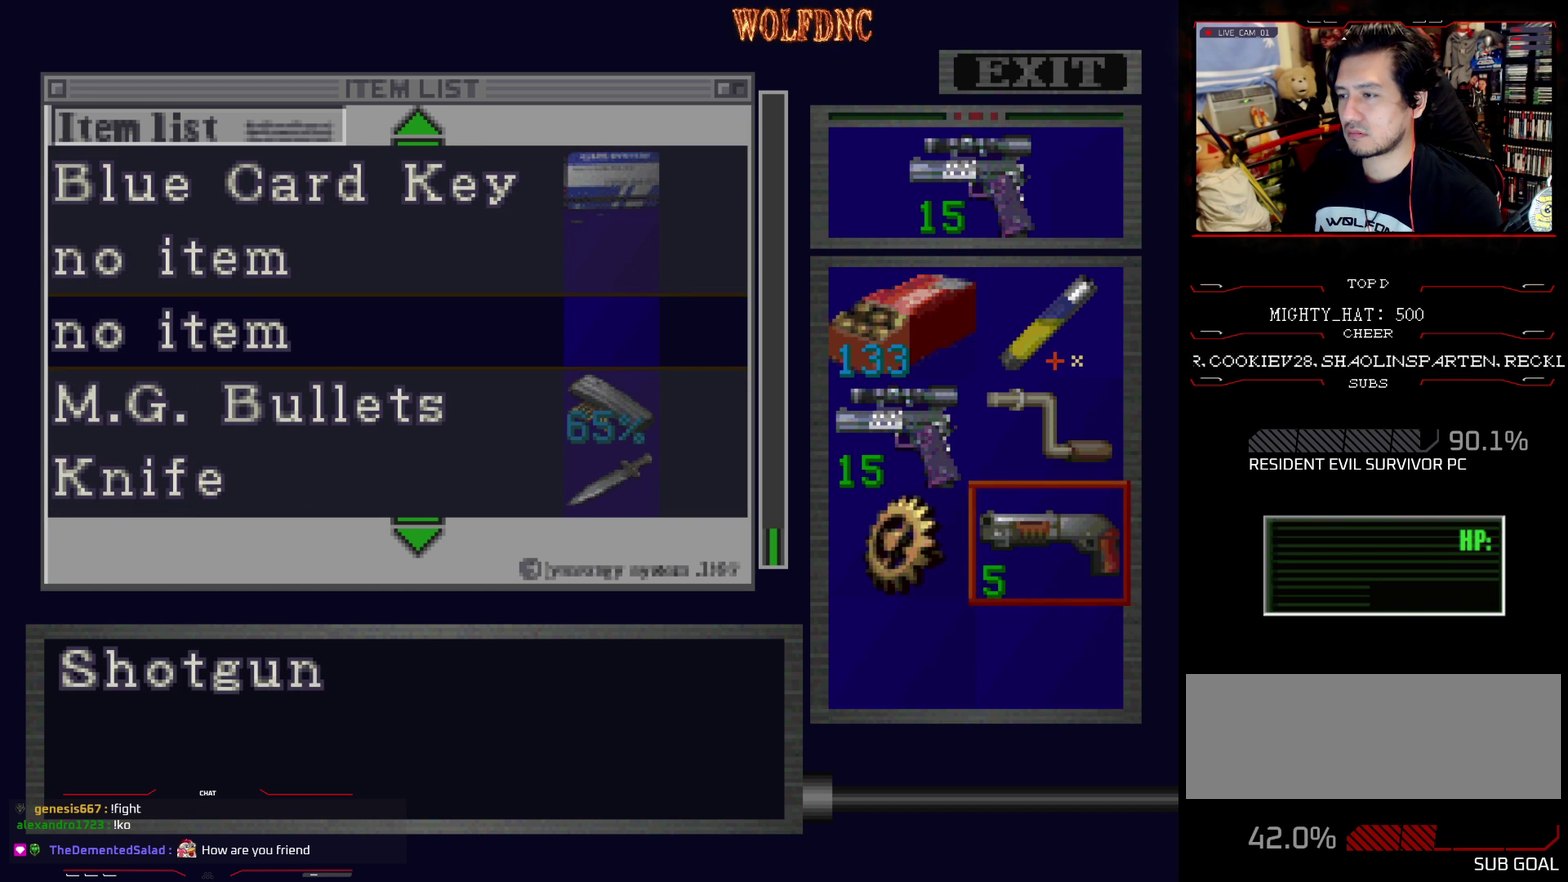
{"buttons": [], "events": [[283, "DPAD_DOWN", "down"], [383, "DPAD_DOWN", "up"]]}
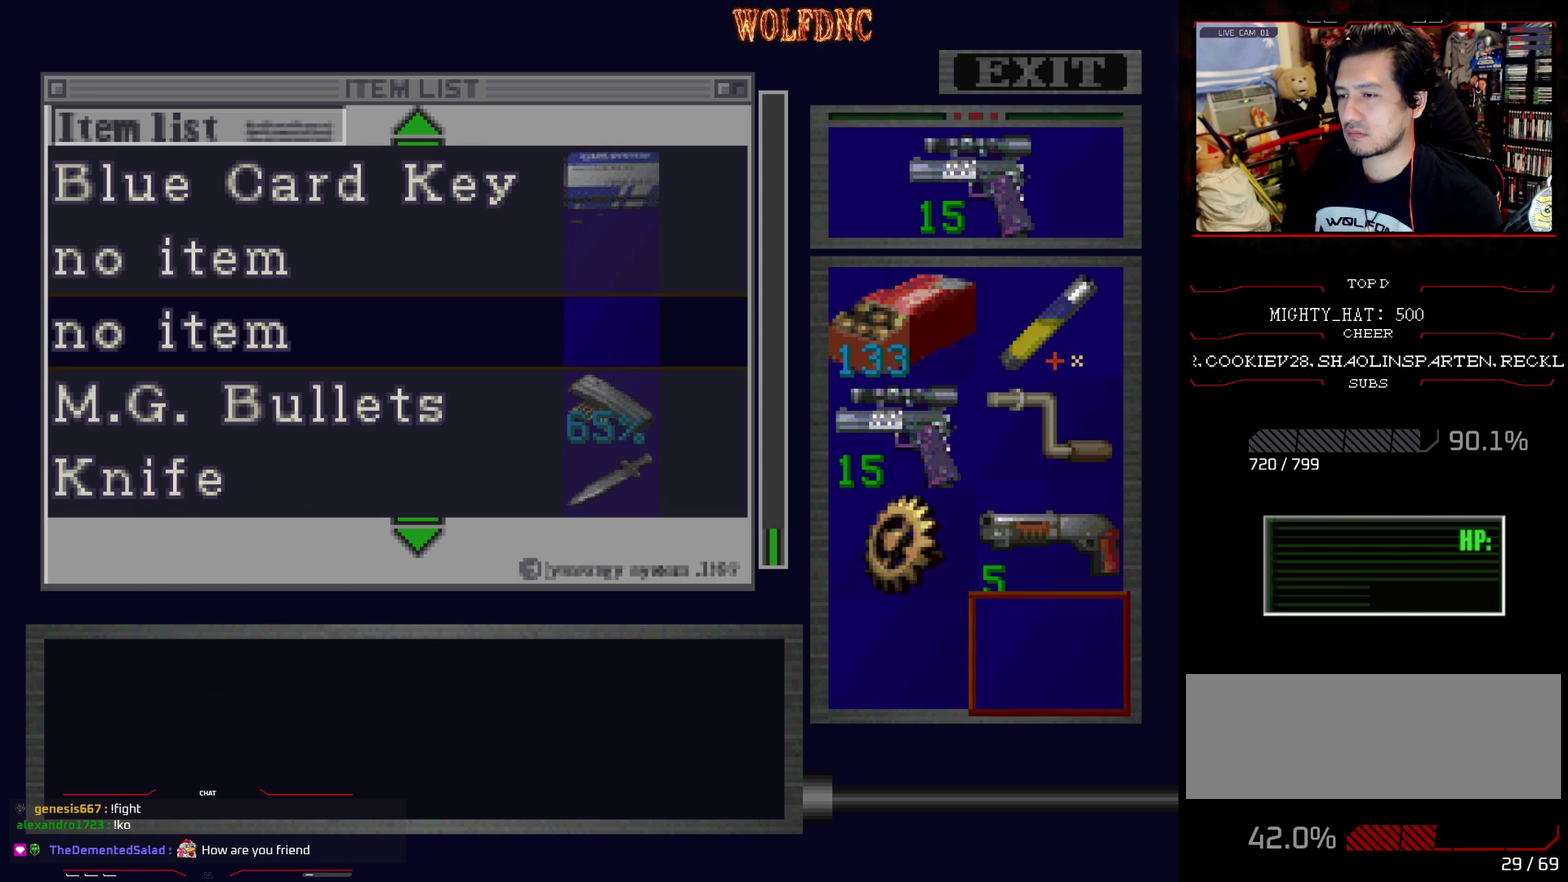
{"buttons": ["DPAD_LEFT"], "events": [[400, "SQUARE", "down"], [484, "DPAD_LEFT", "down"], [484, "SQUARE", "up"]]}